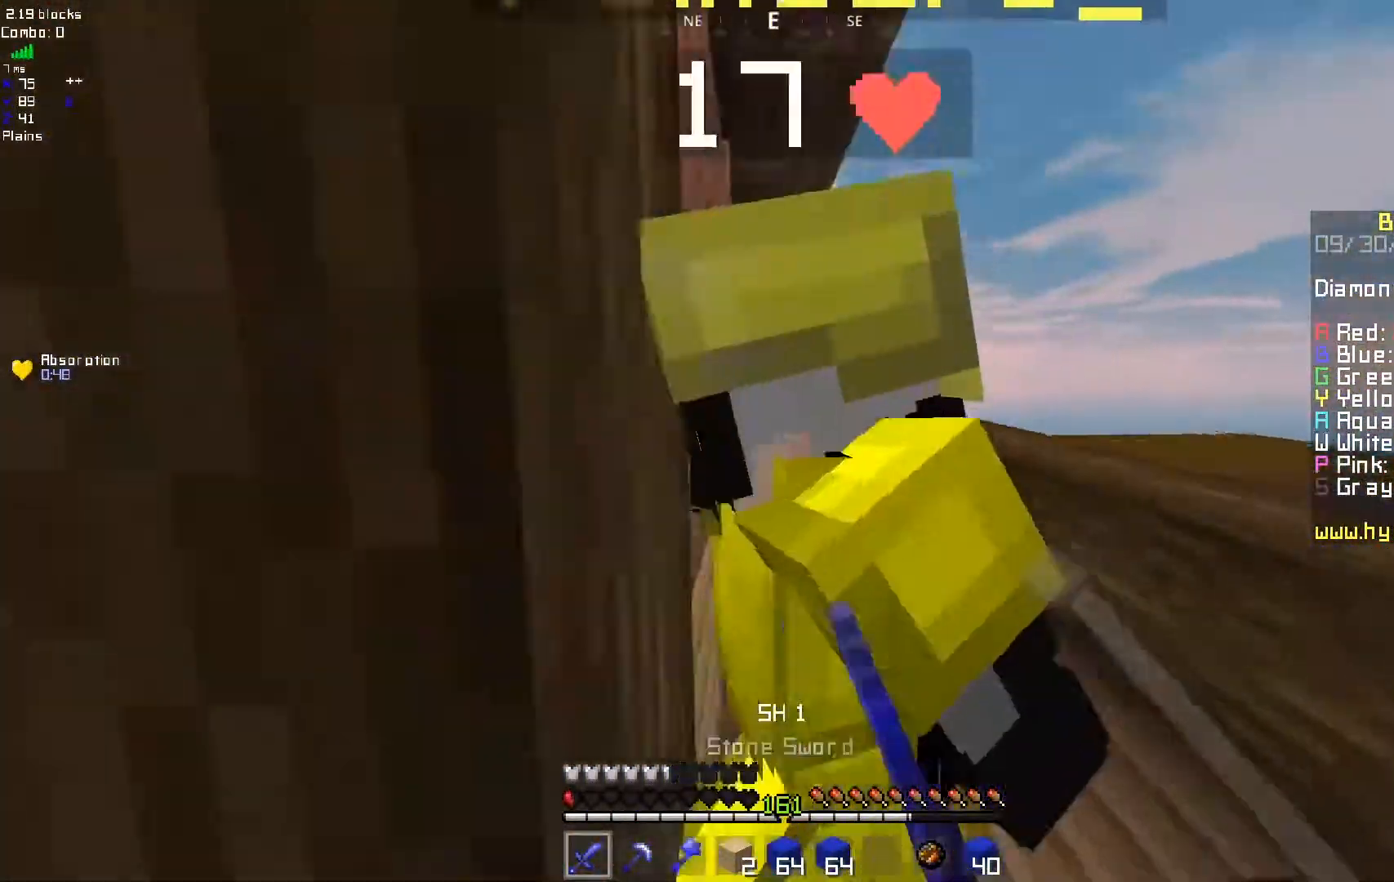
Gameplay with keyboard and mouse; each line is a JSON object with the keys and mouse buttons held at the frame after it. "events" lists presses ("down") and releases ("up") of "a", "d", "s", "space", "w", "mouse_left" and "mouse_right" between this image and that frame as [ms after this image, input, new state], when the widget could be followed in between. "mouse_left", "mouse_right" = the "left", "right" buttons of the "mouse" list. No other keys are recorded. Fast repeated clicks can show as one long hold. Mouse movement is not recorded.
{"keys": [], "mouse": ["left"], "events": []}
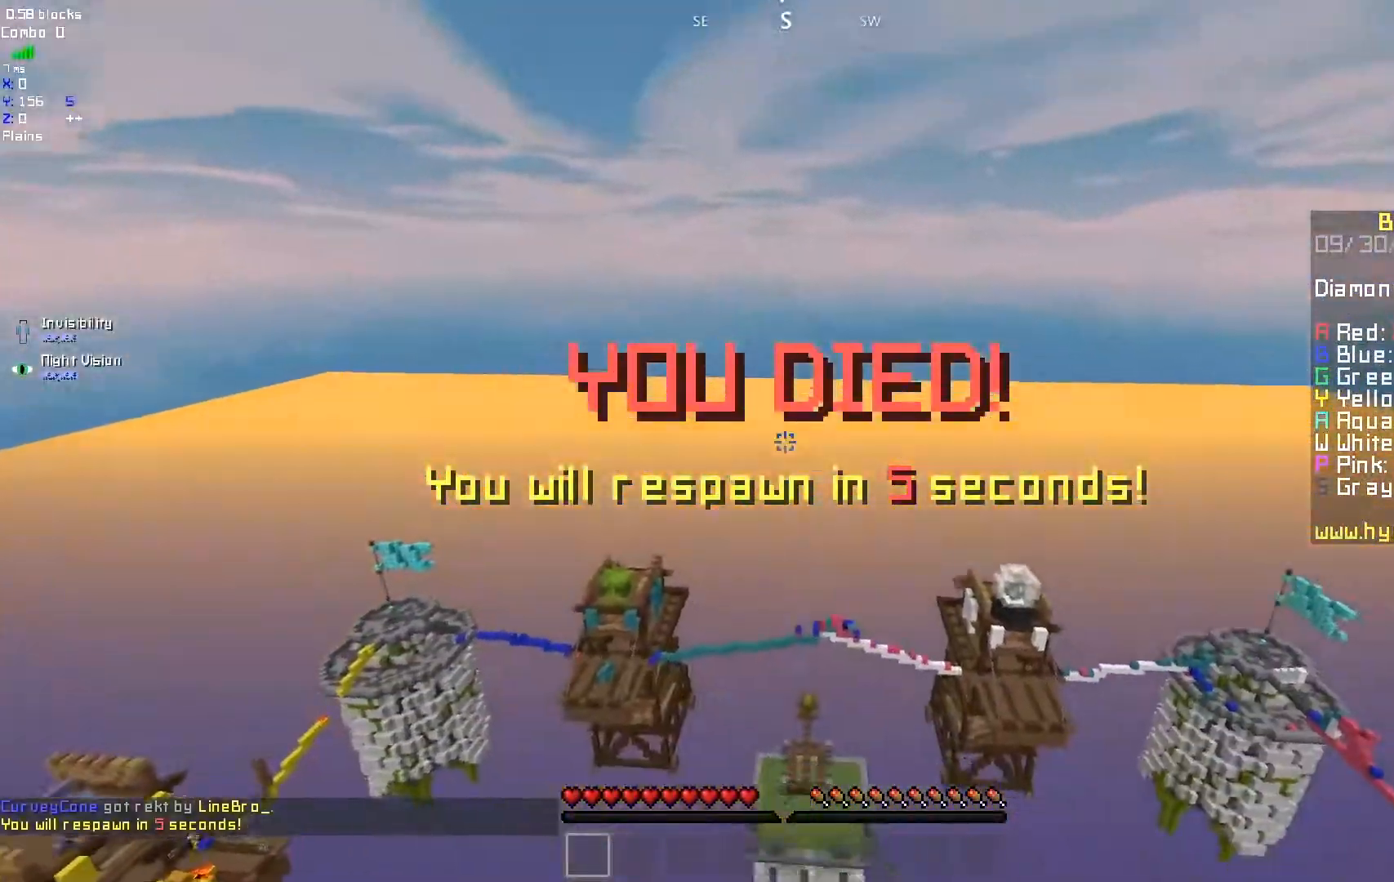
{"keys": [], "mouse": [], "events": [[50, "mouse_left", "up"]]}
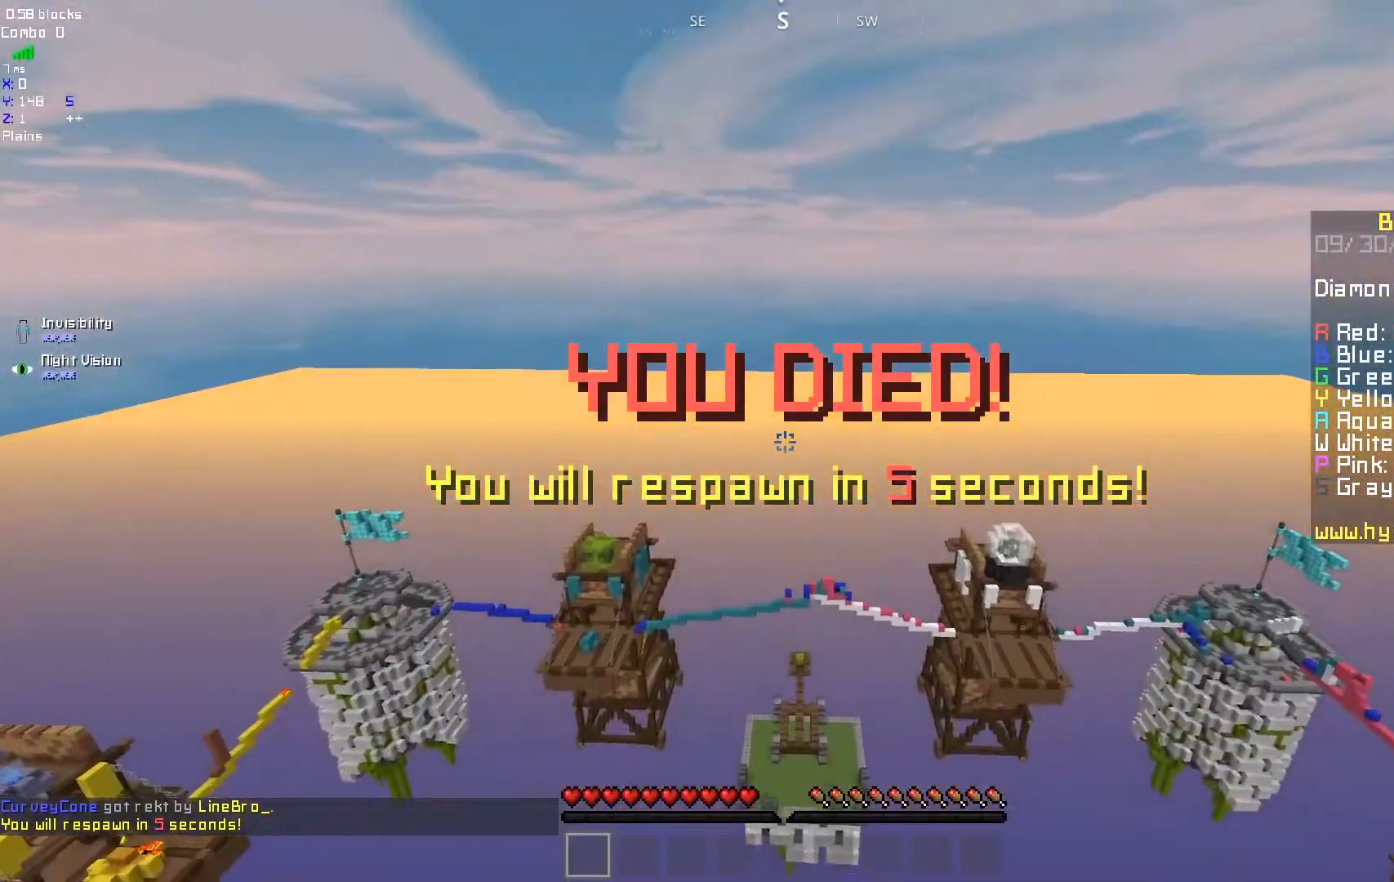
{"keys": [], "mouse": [], "events": []}
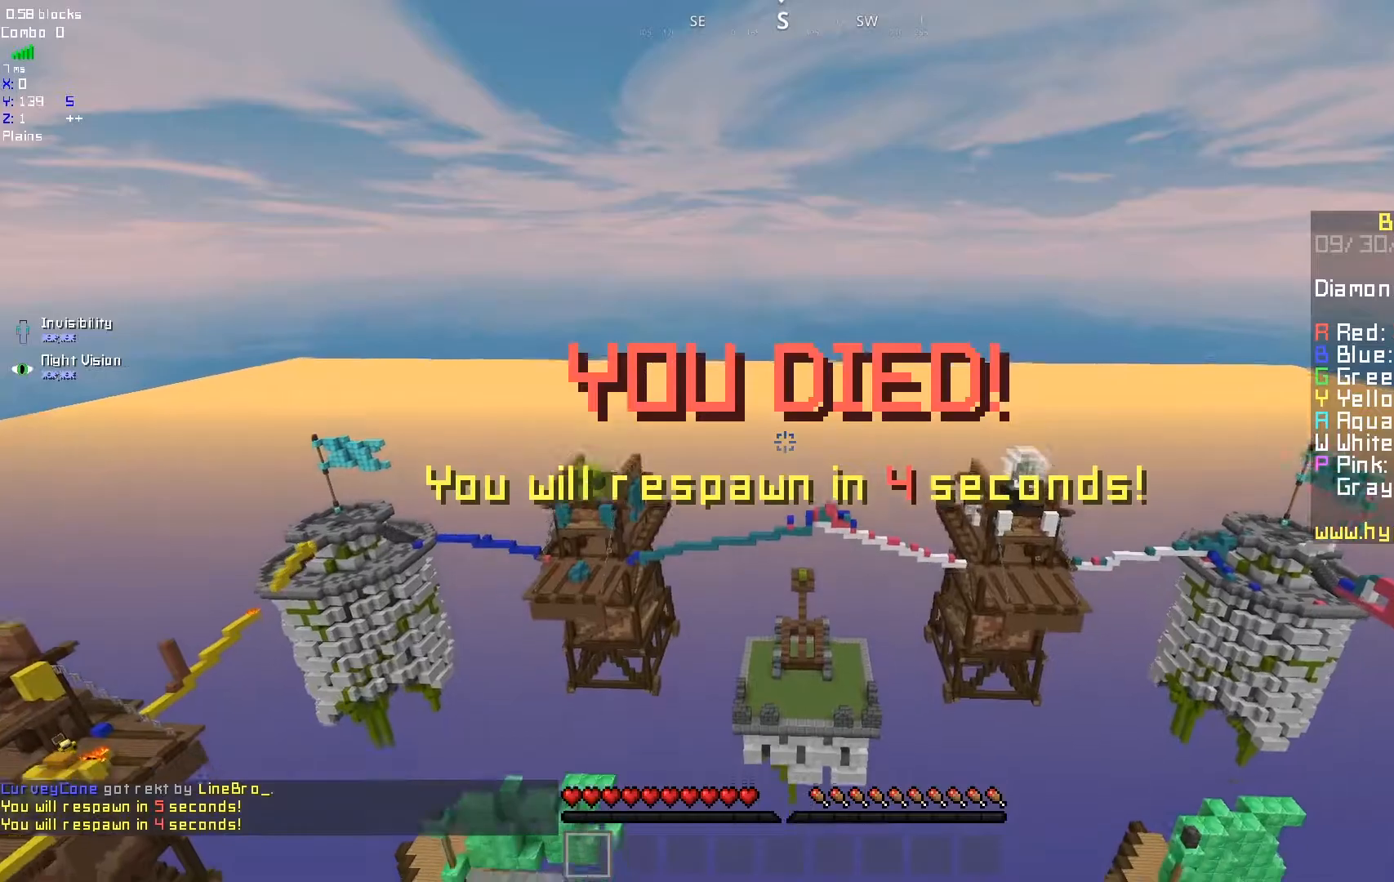
{"keys": [], "mouse": [], "events": []}
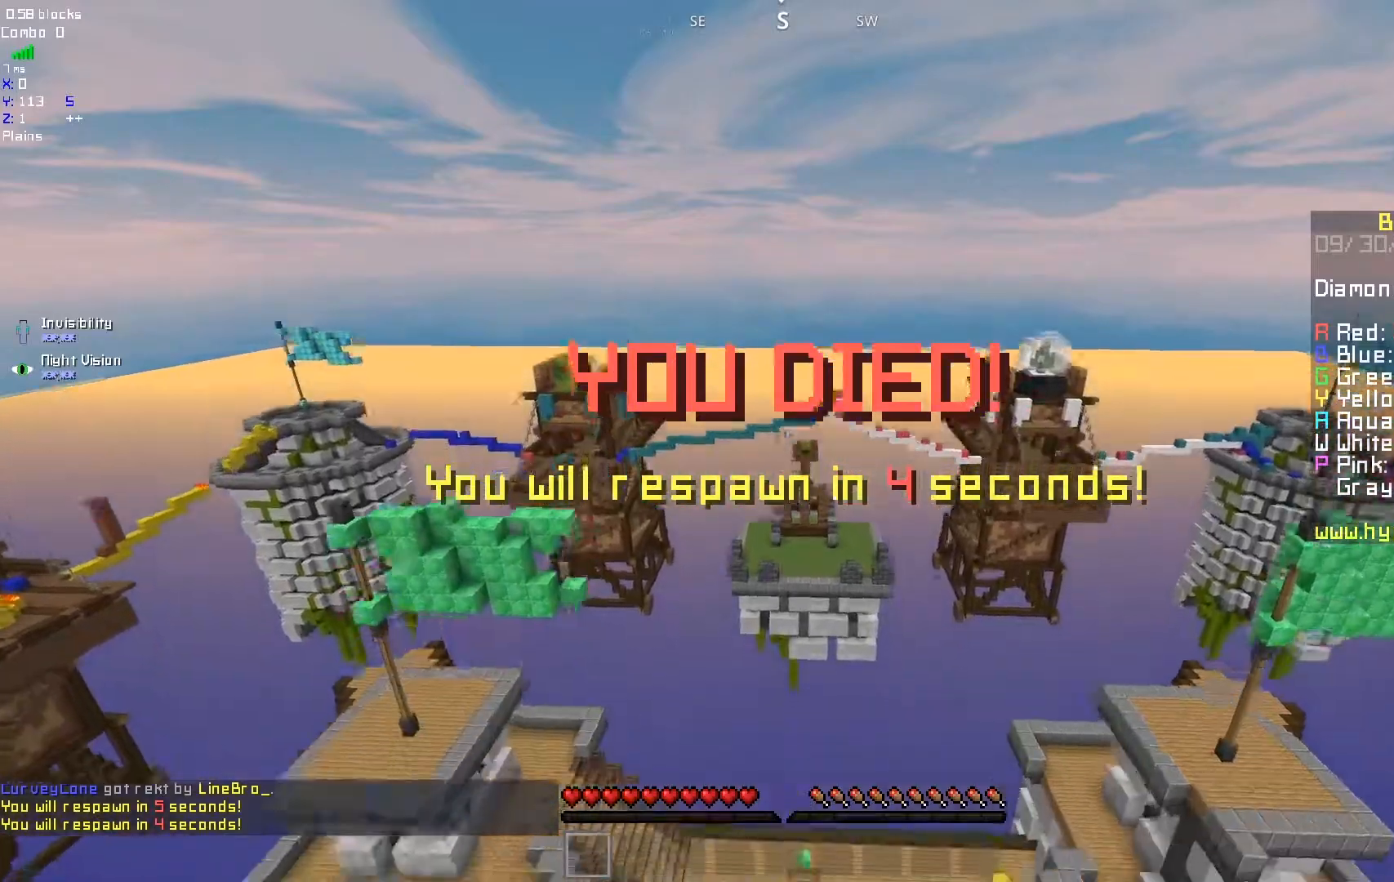
{"keys": [], "mouse": [], "events": []}
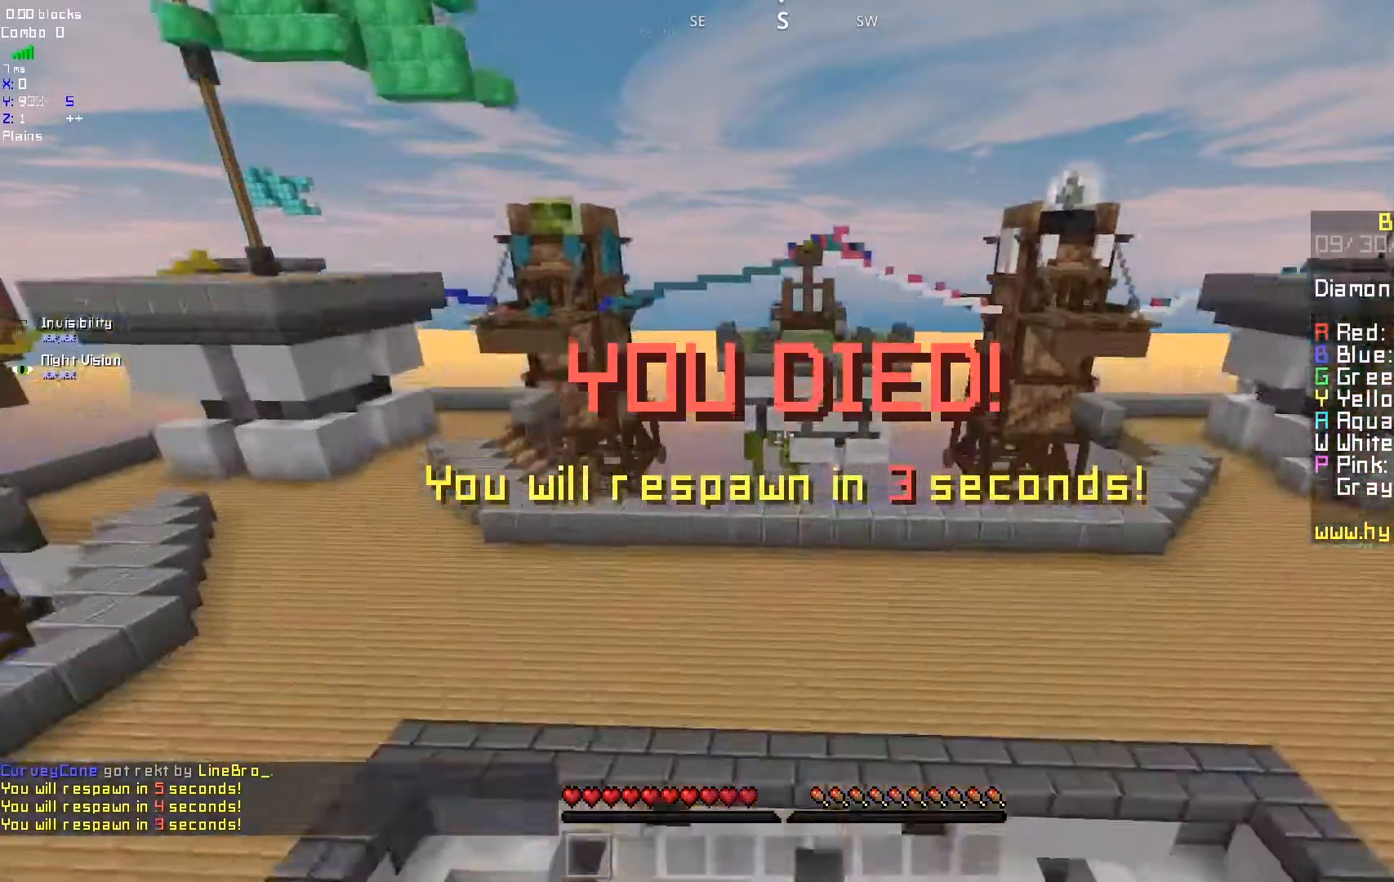
{"keys": [], "mouse": [], "events": []}
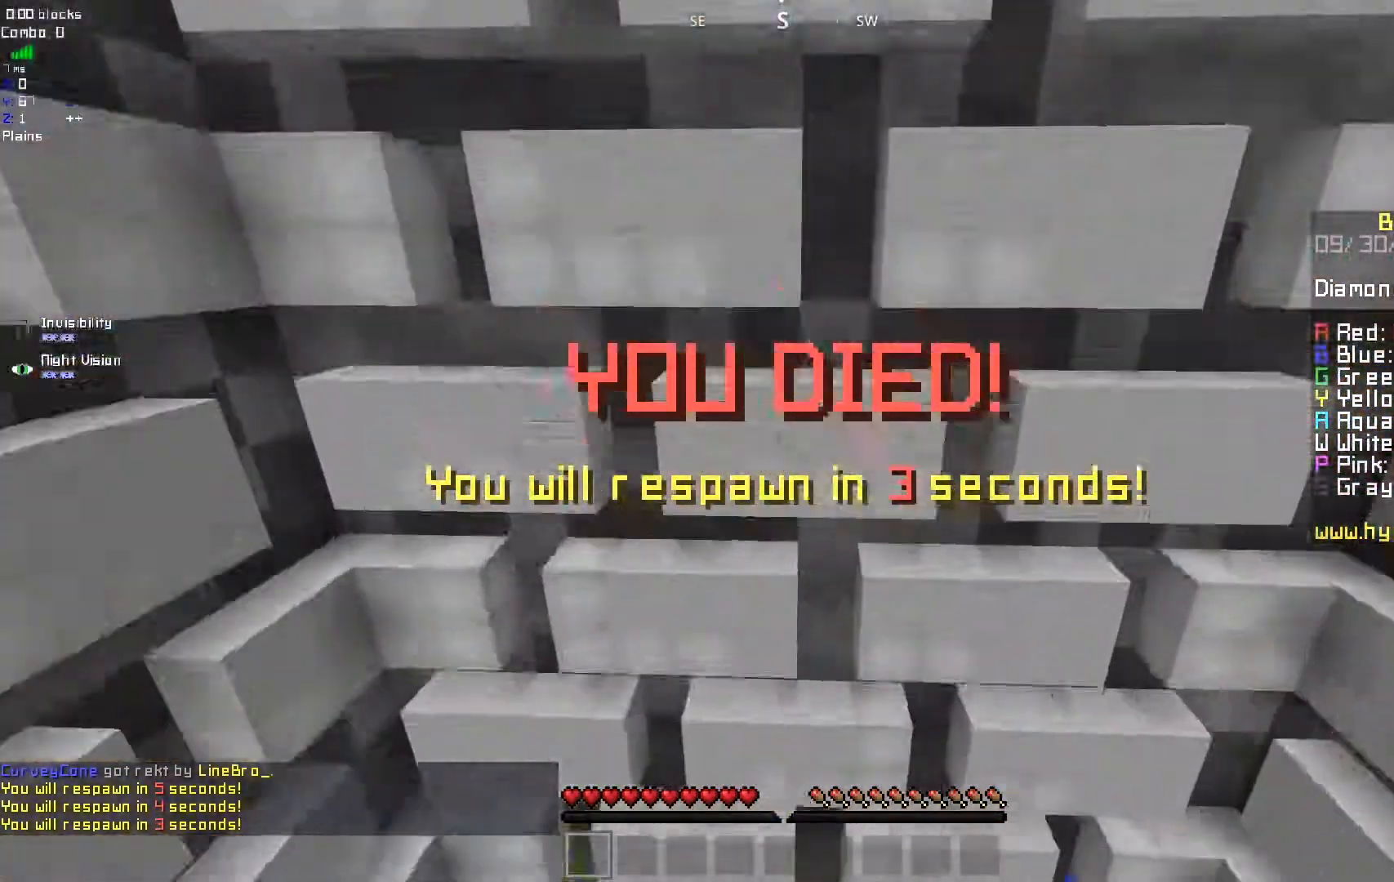
{"keys": [], "mouse": [], "events": []}
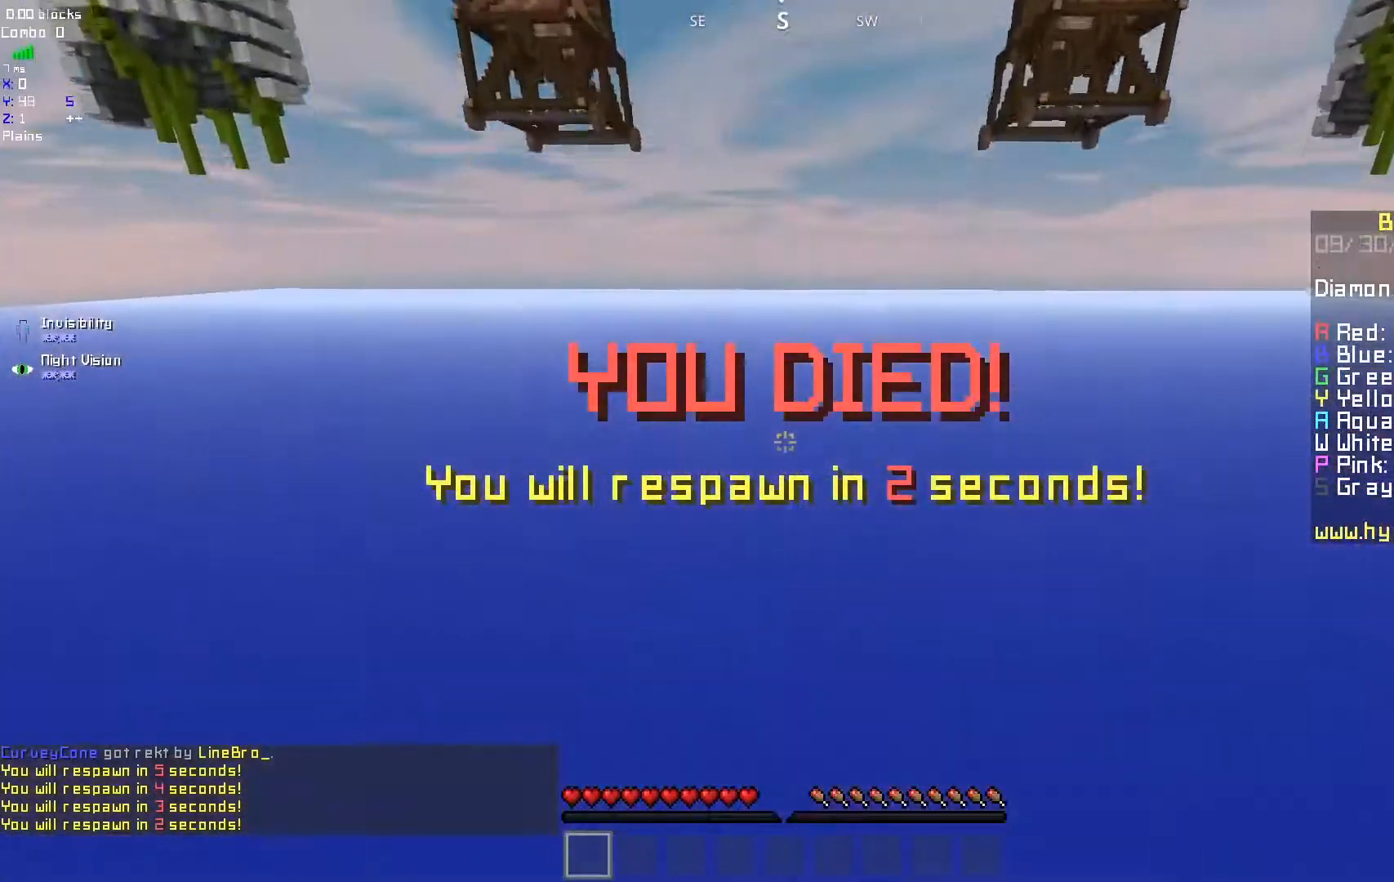
{"keys": [], "mouse": [], "events": []}
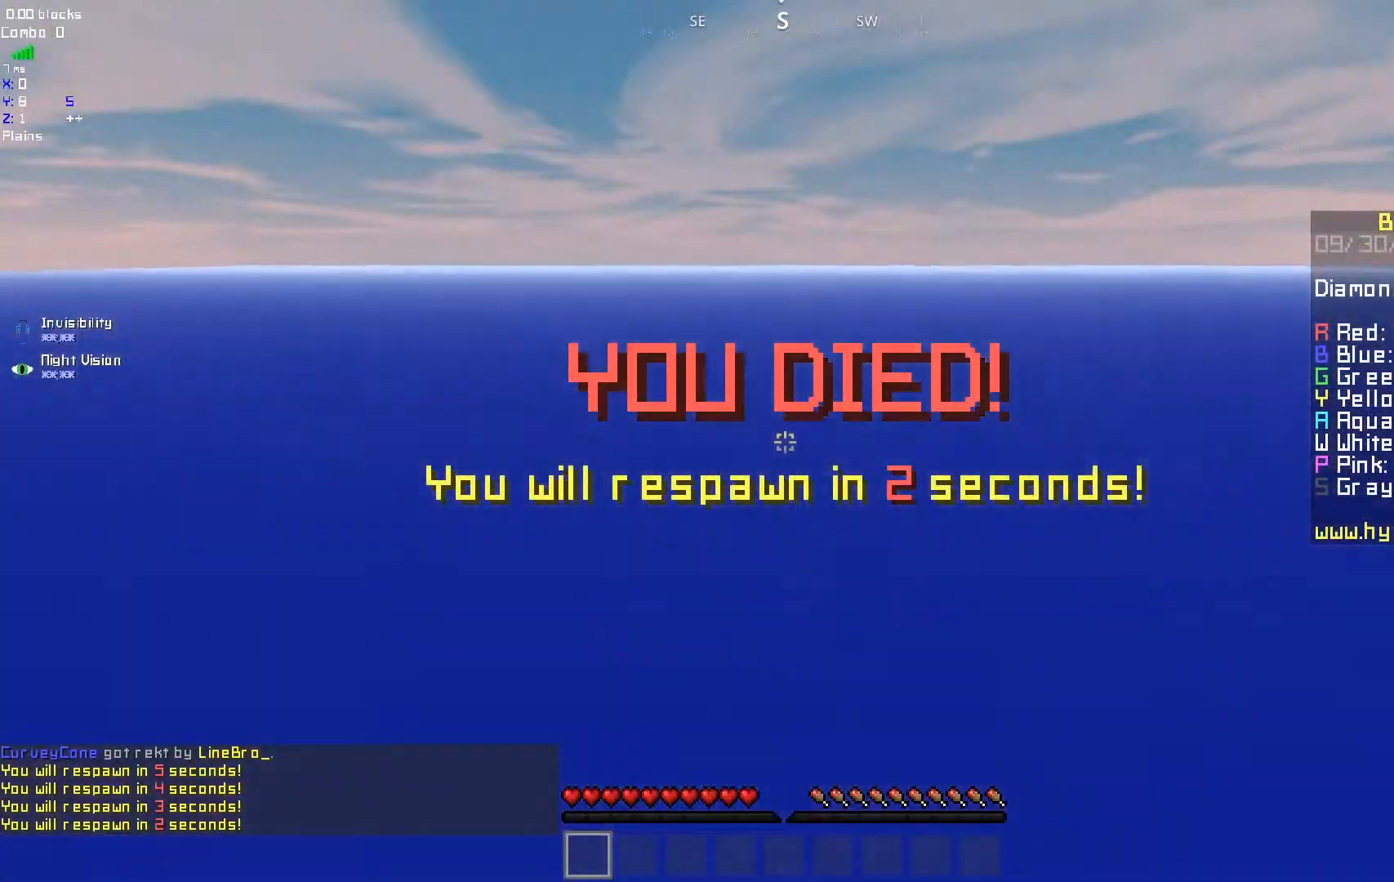
{"keys": [], "mouse": [], "events": []}
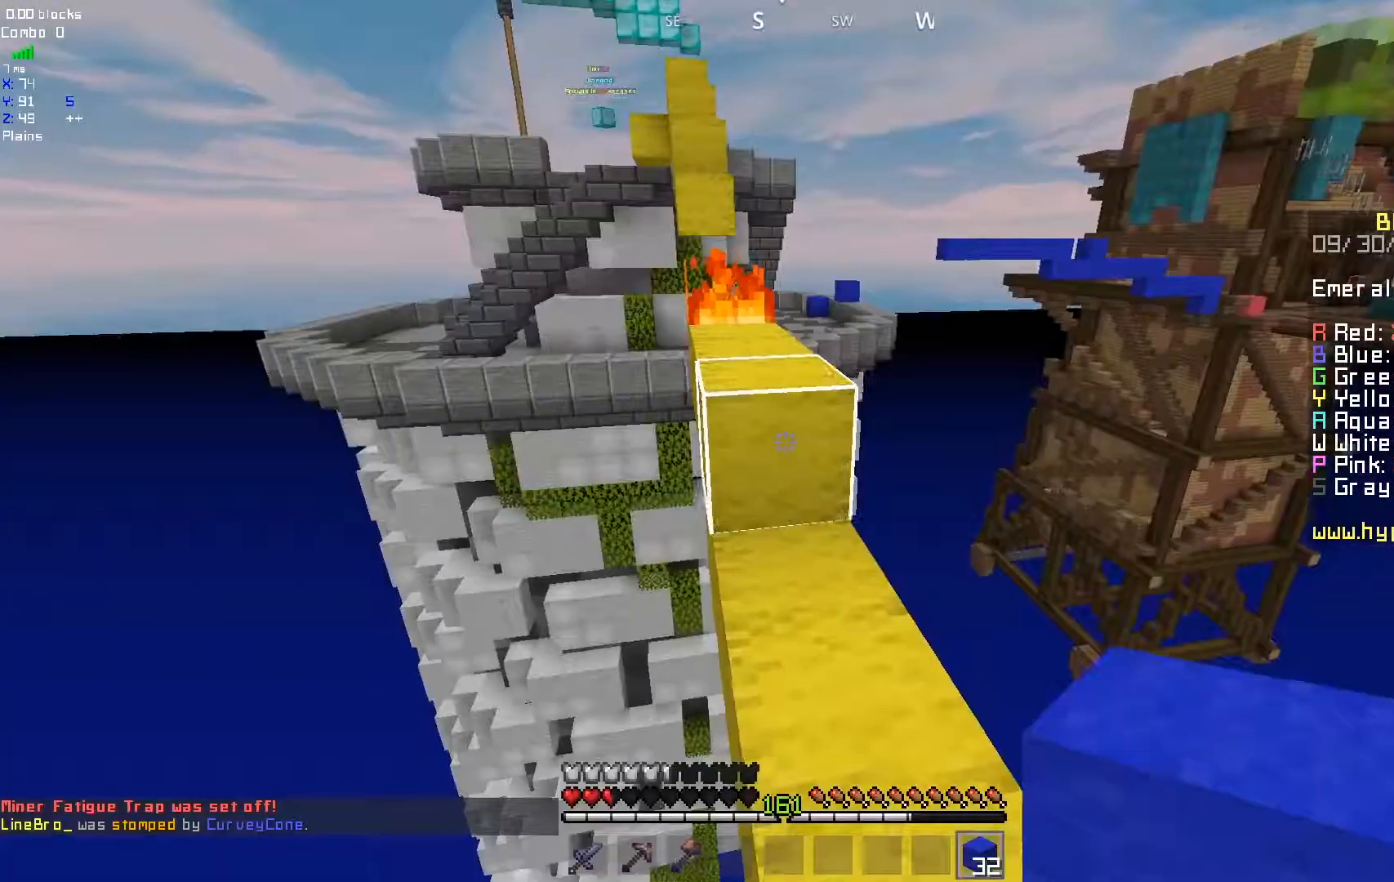
{"keys": [], "mouse": [], "events": [[150, "d", "down"], [400, "d", "up"]]}
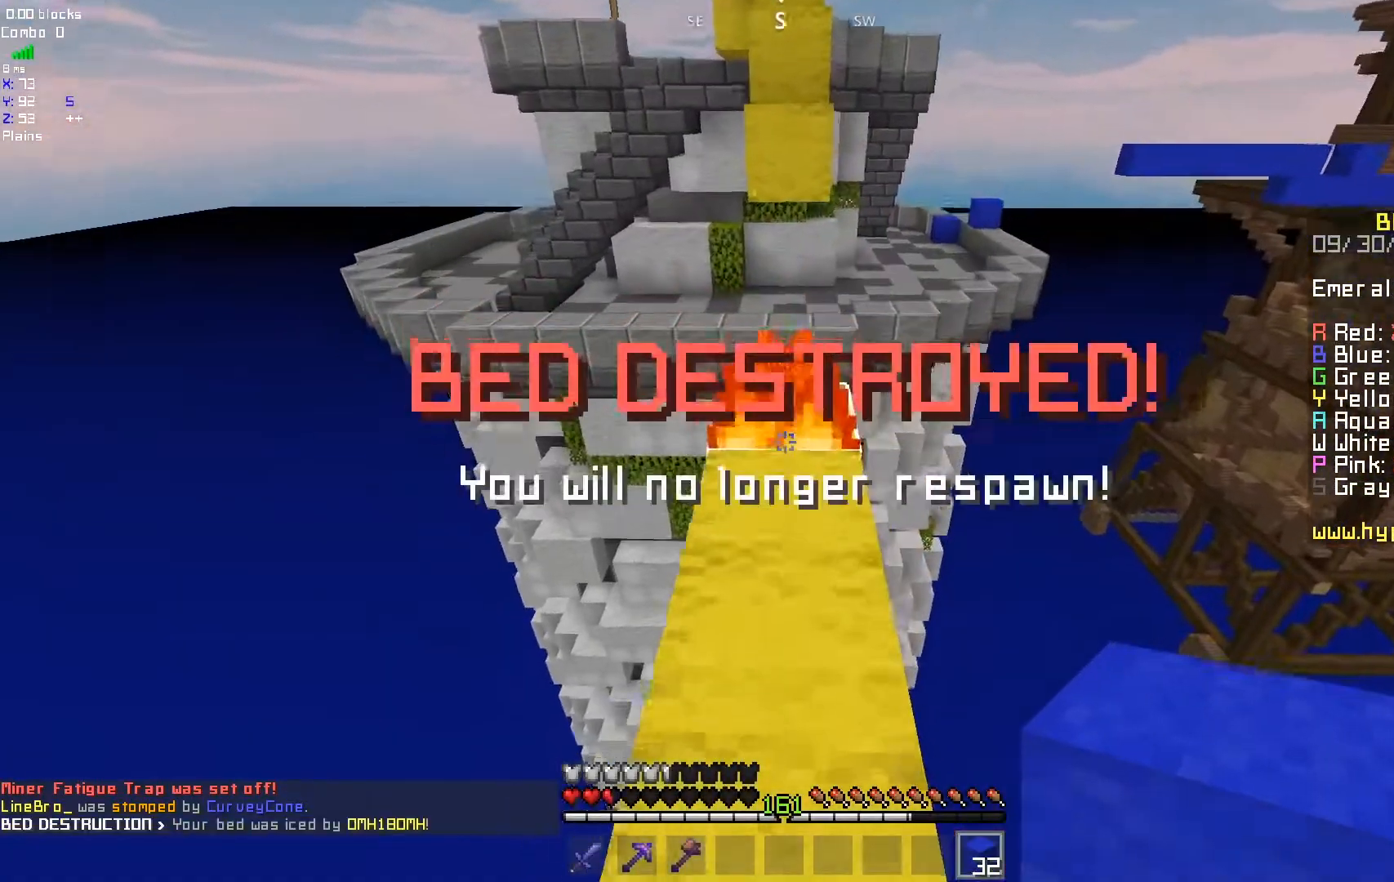
{"keys": [], "mouse": ["right"], "events": [[50, "mouse_left", "down"], [183, "d", "down"], [283, "mouse_right", "down"], [300, "mouse_left", "up"], [467, "d", "up"]]}
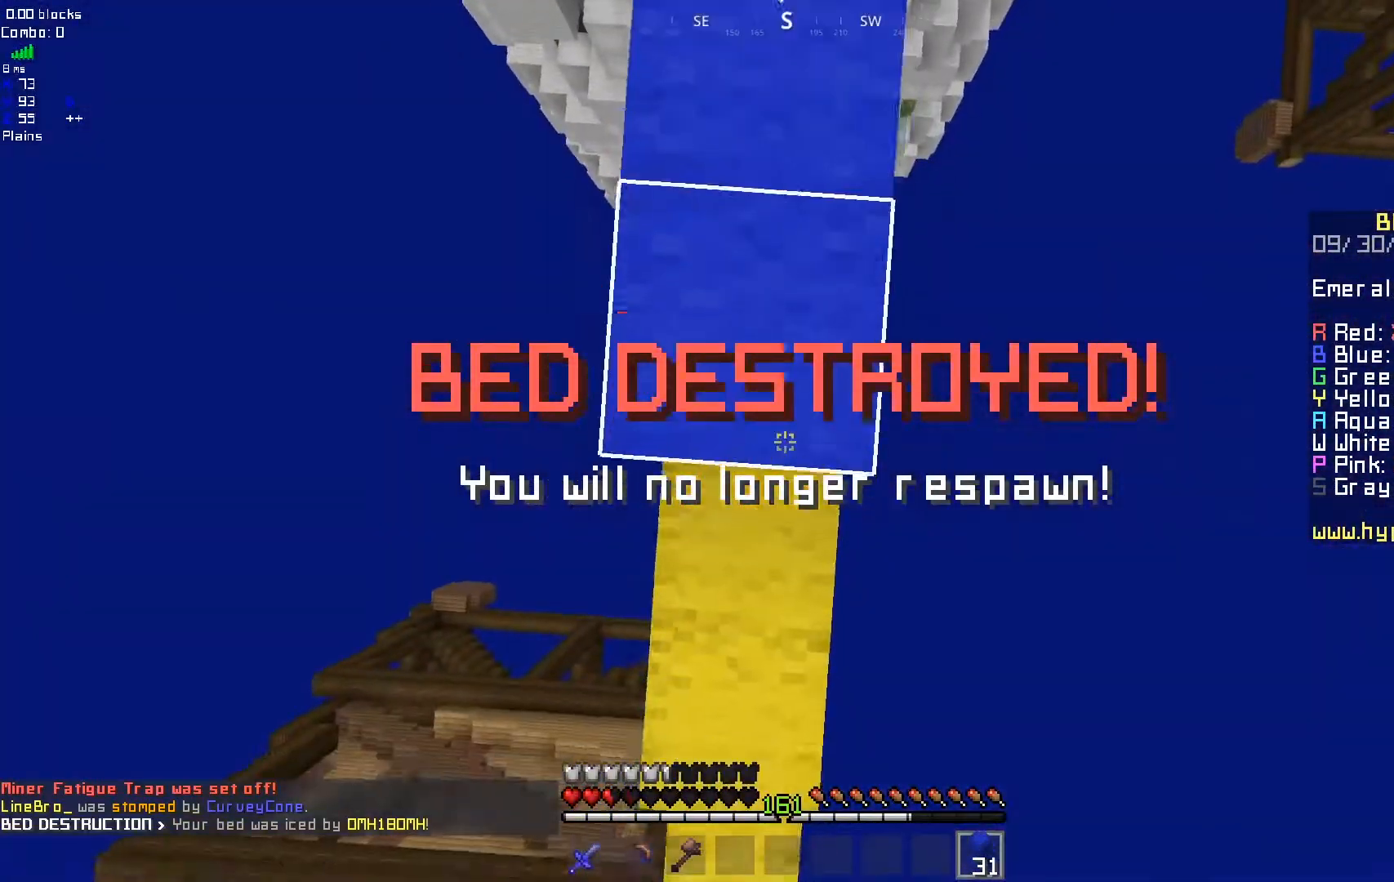
{"keys": ["d"], "mouse": ["right"], "events": [[100, "d", "down"], [217, "mouse_right", "up"], [267, "mouse_right", "down"]]}
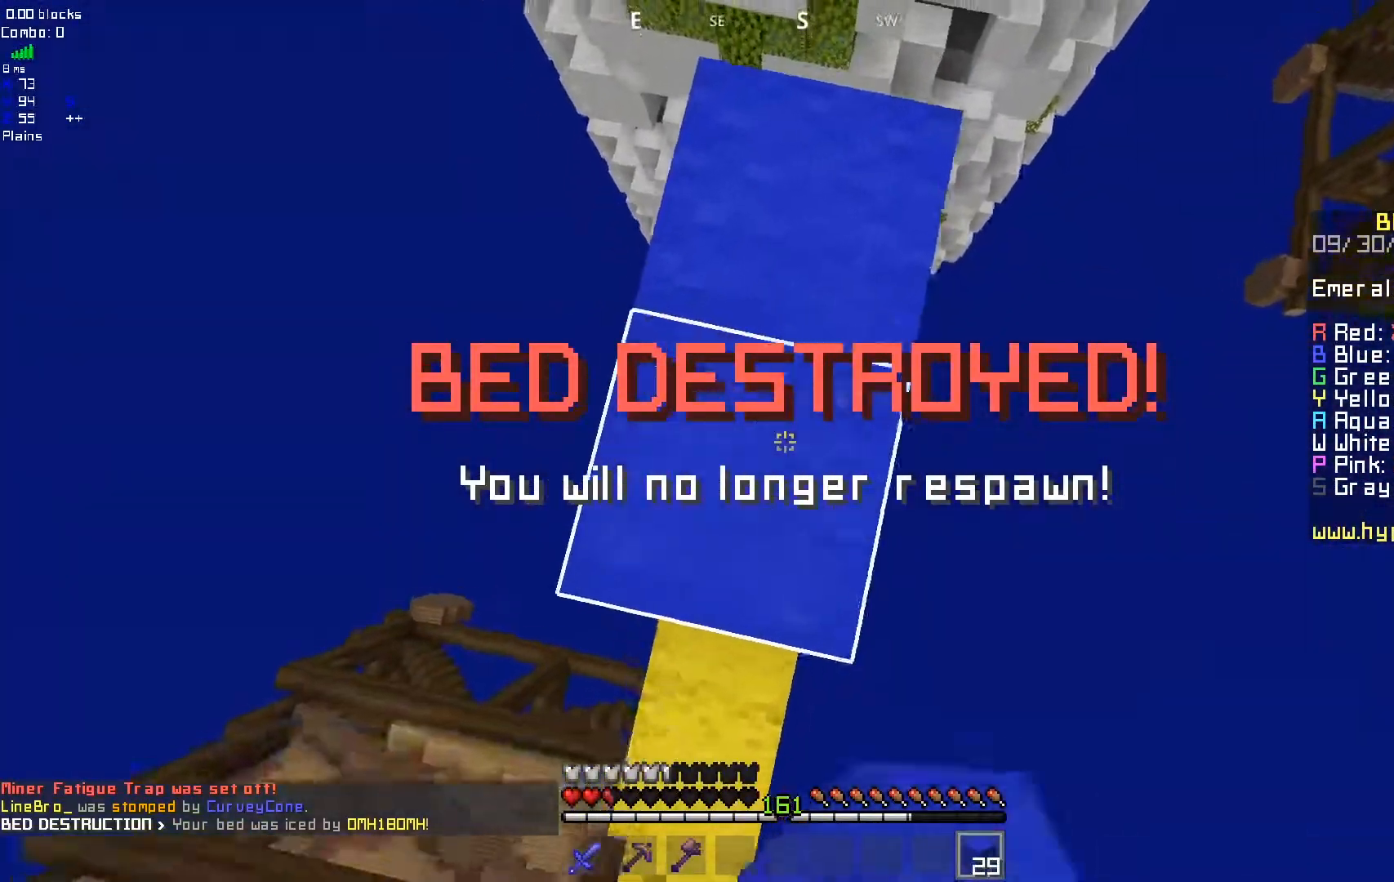
{"keys": ["d"], "mouse": ["right"], "events": [[433, "mouse_right", "up"], [467, "mouse_right", "down"]]}
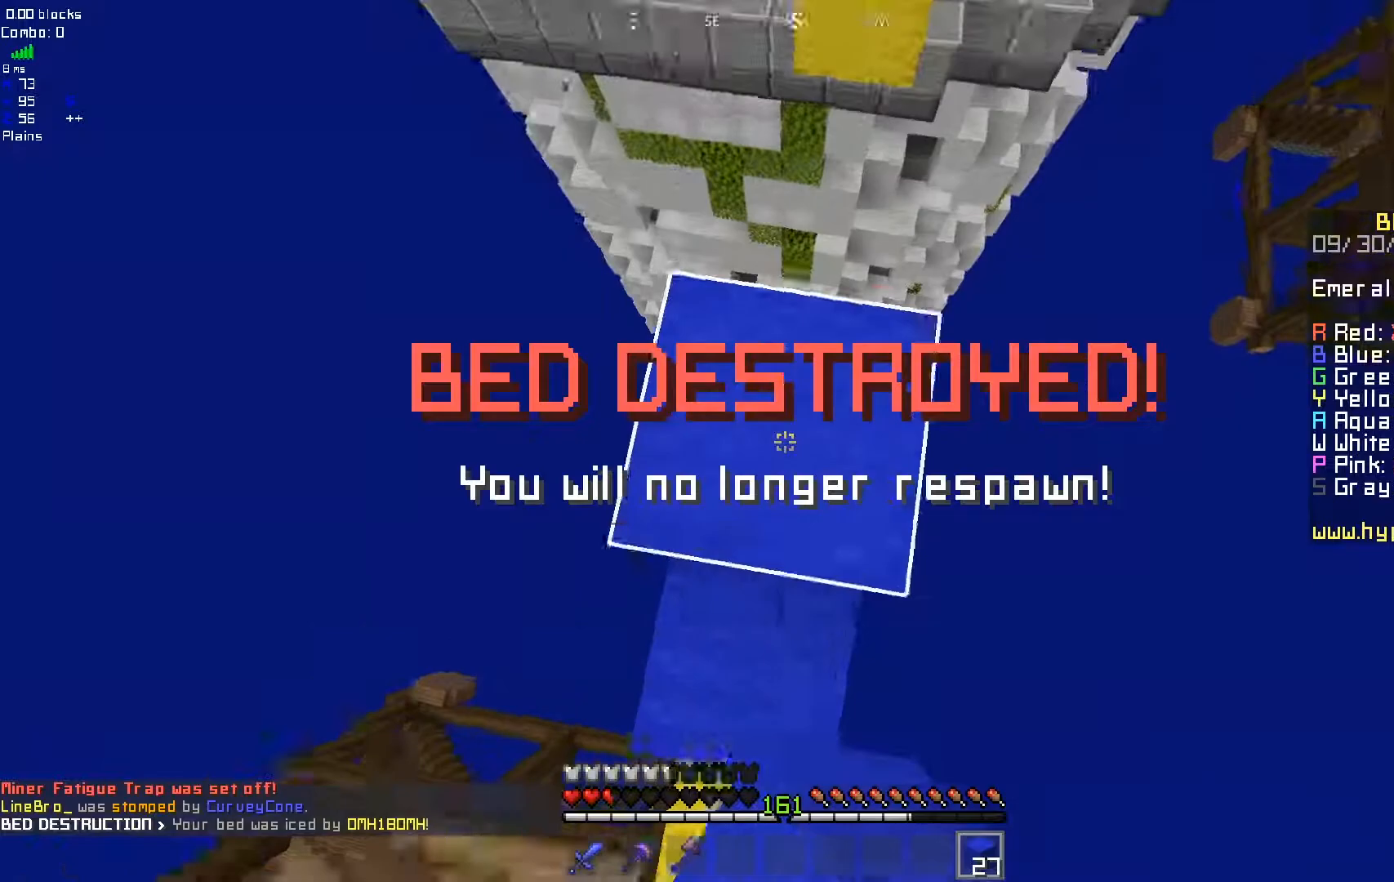
{"keys": ["d"], "mouse": [], "events": [[67, "mouse_right", "up"], [83, "d", "up"], [467, "d", "down"]]}
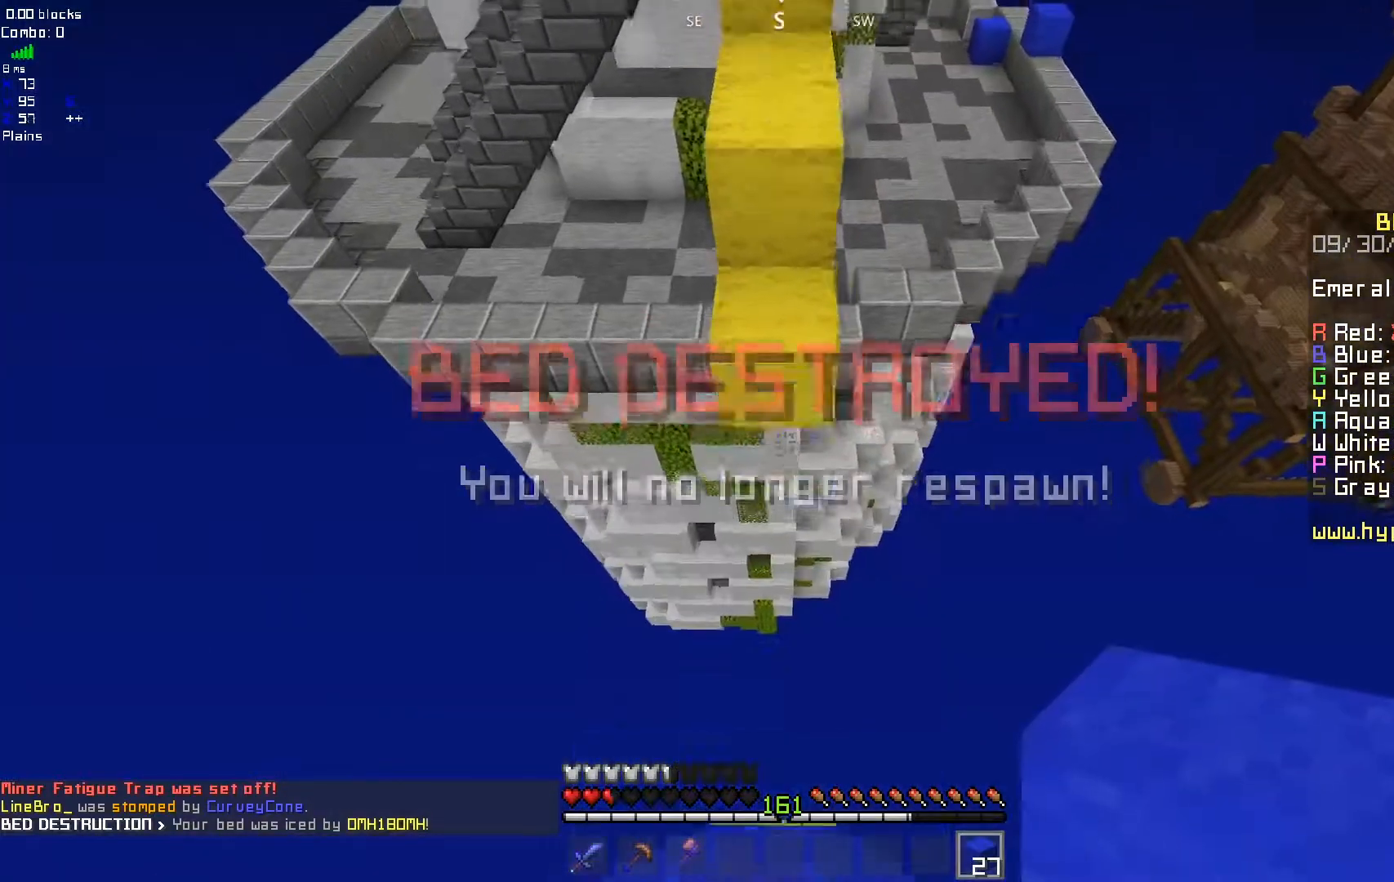
{"keys": [], "mouse": ["right"], "events": [[150, "d", "up"], [400, "mouse_right", "down"]]}
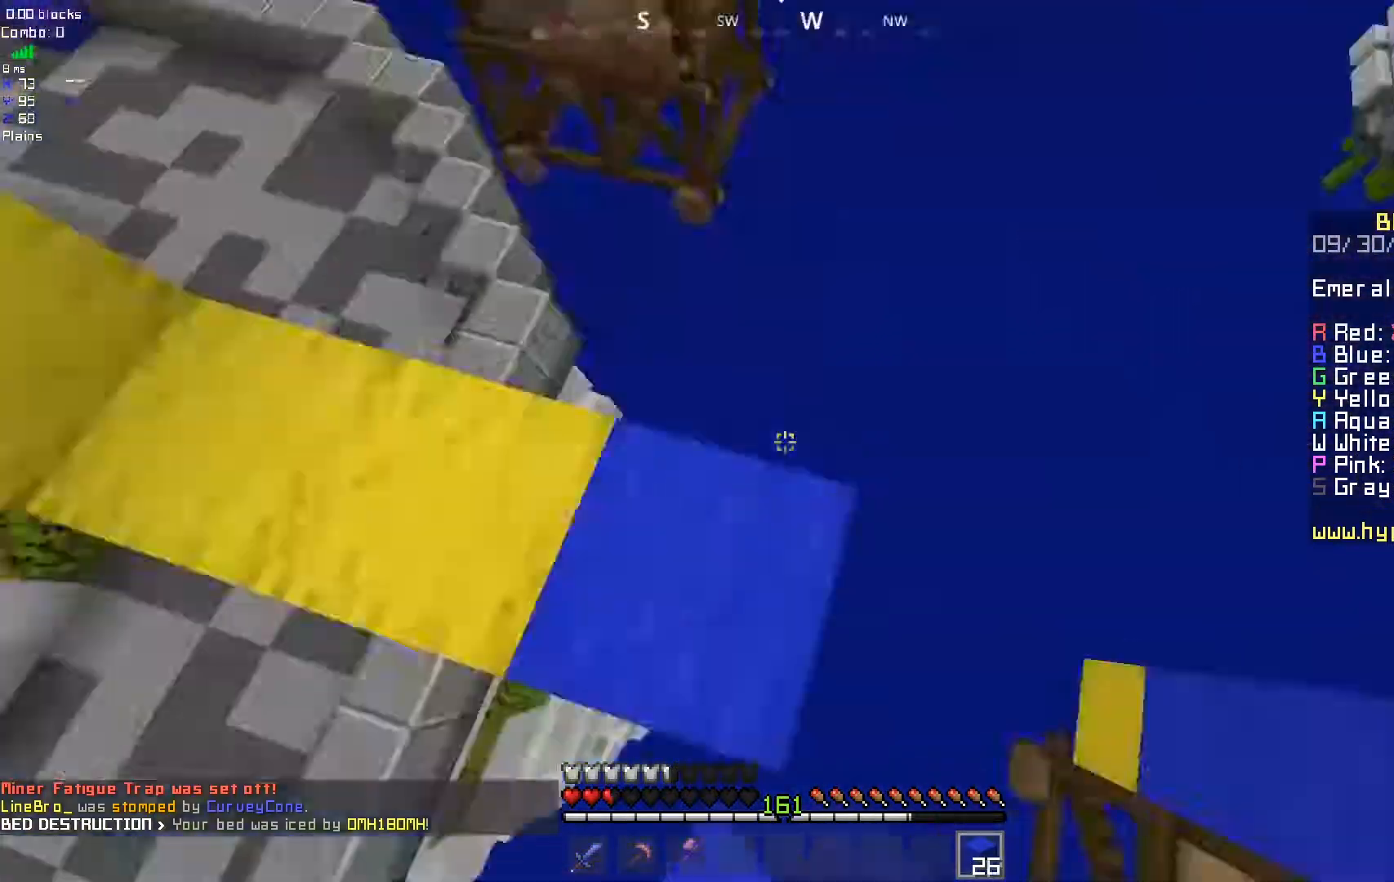
{"keys": [], "mouse": ["right"], "events": [[33, "mouse_right", "up"], [483, "mouse_right", "down"]]}
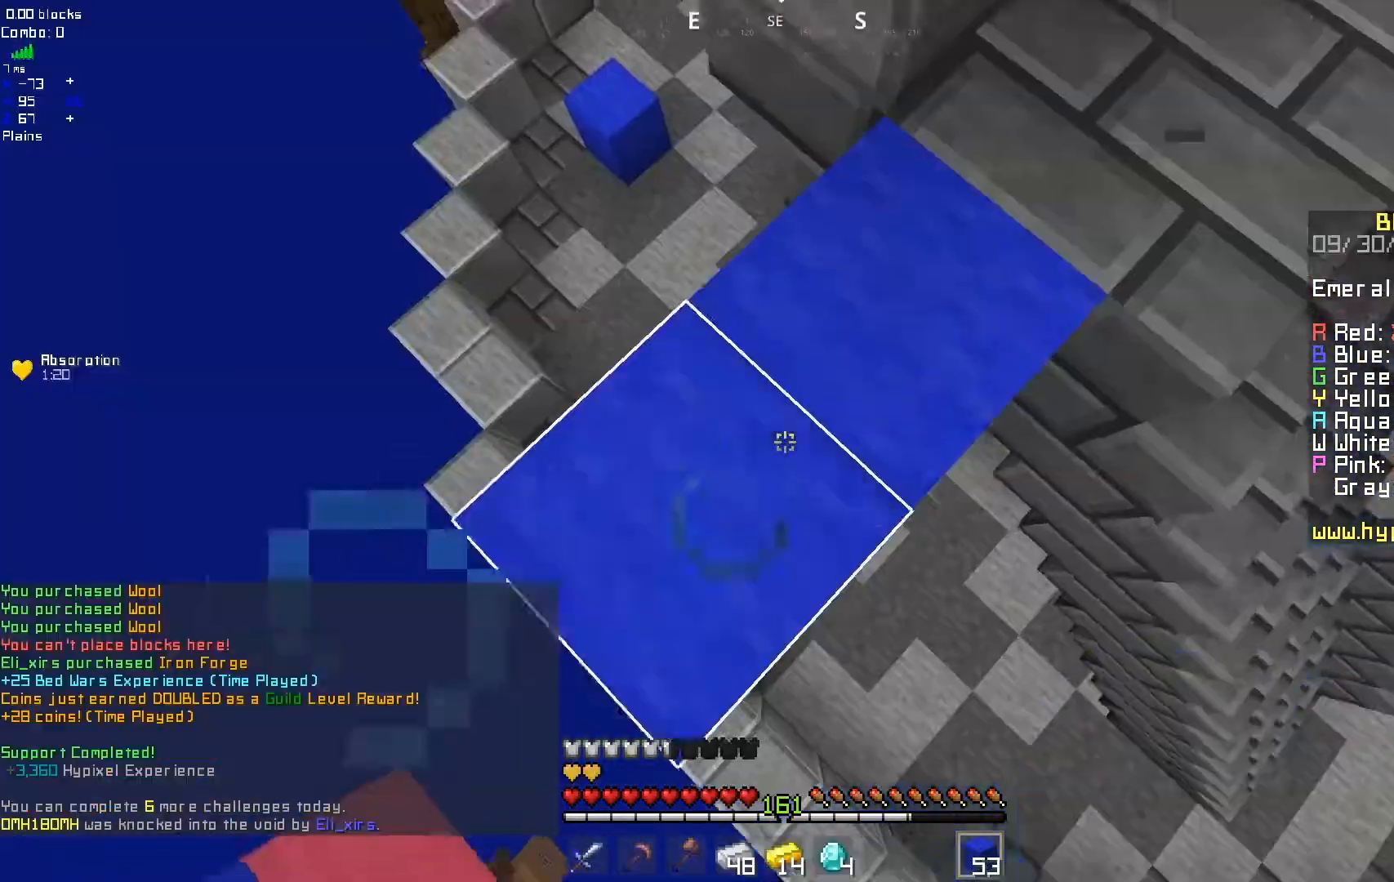
{"keys": [], "mouse": [], "events": [[183, "mouse_right", "up"], [350, "mouse_right", "down"], [483, "mouse_right", "up"]]}
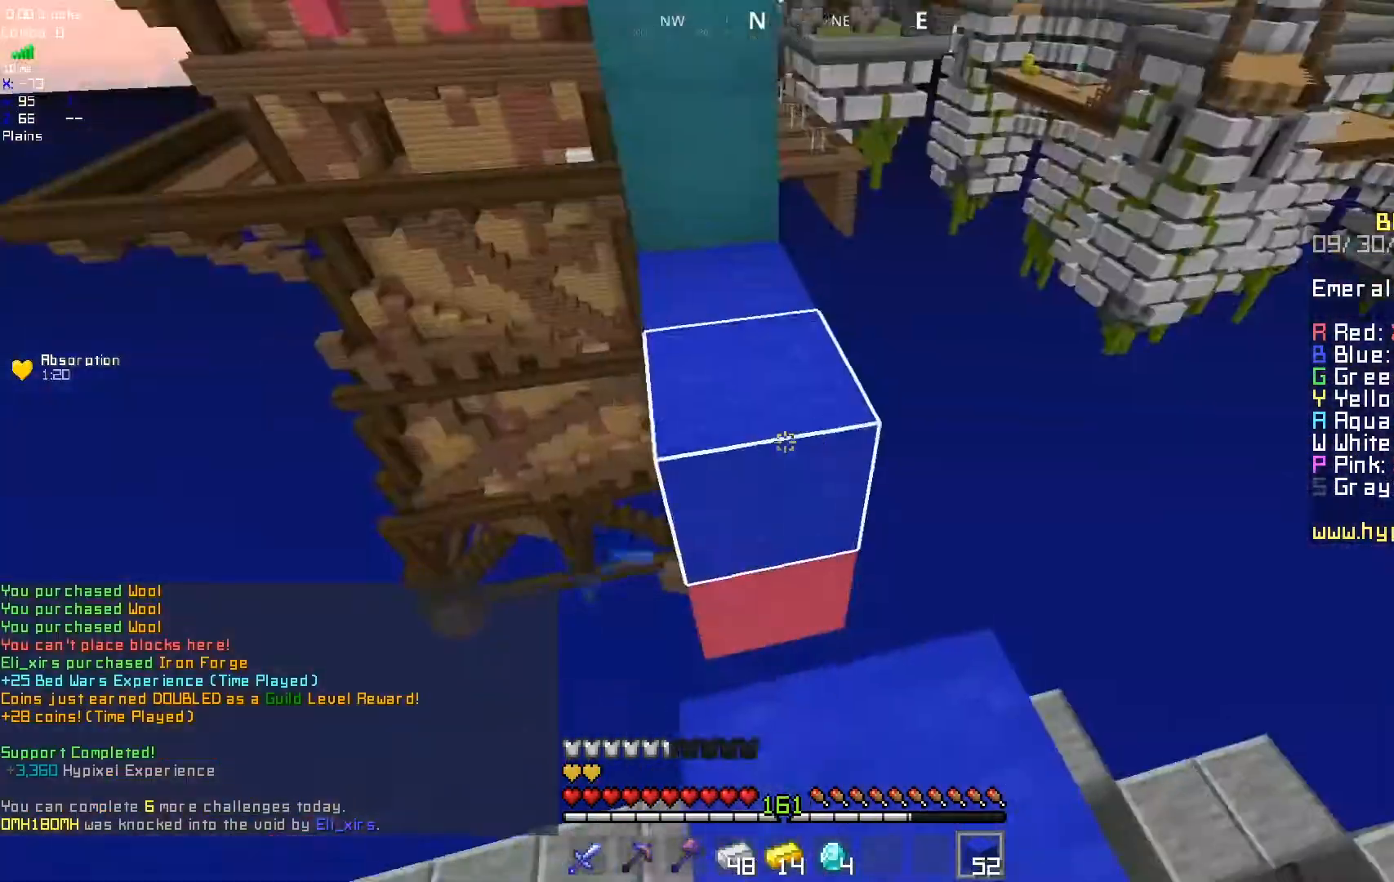
{"keys": [], "mouse": ["right"], "events": [[17, "mouse_right", "down"]]}
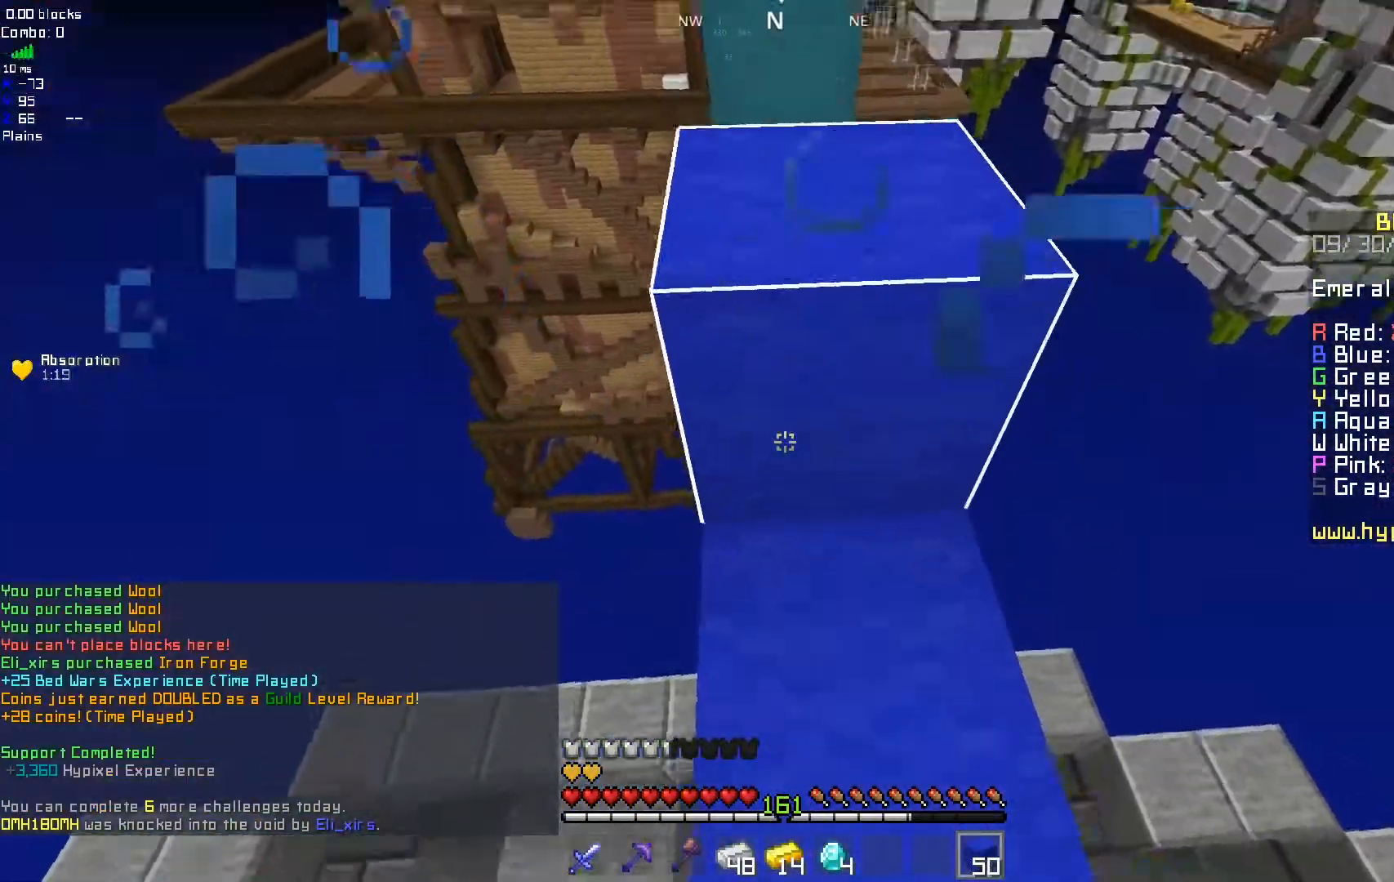
{"keys": [], "mouse": ["right"], "events": [[50, "mouse_right", "up"], [83, "d", "down"], [317, "mouse_right", "down"], [383, "d", "up"]]}
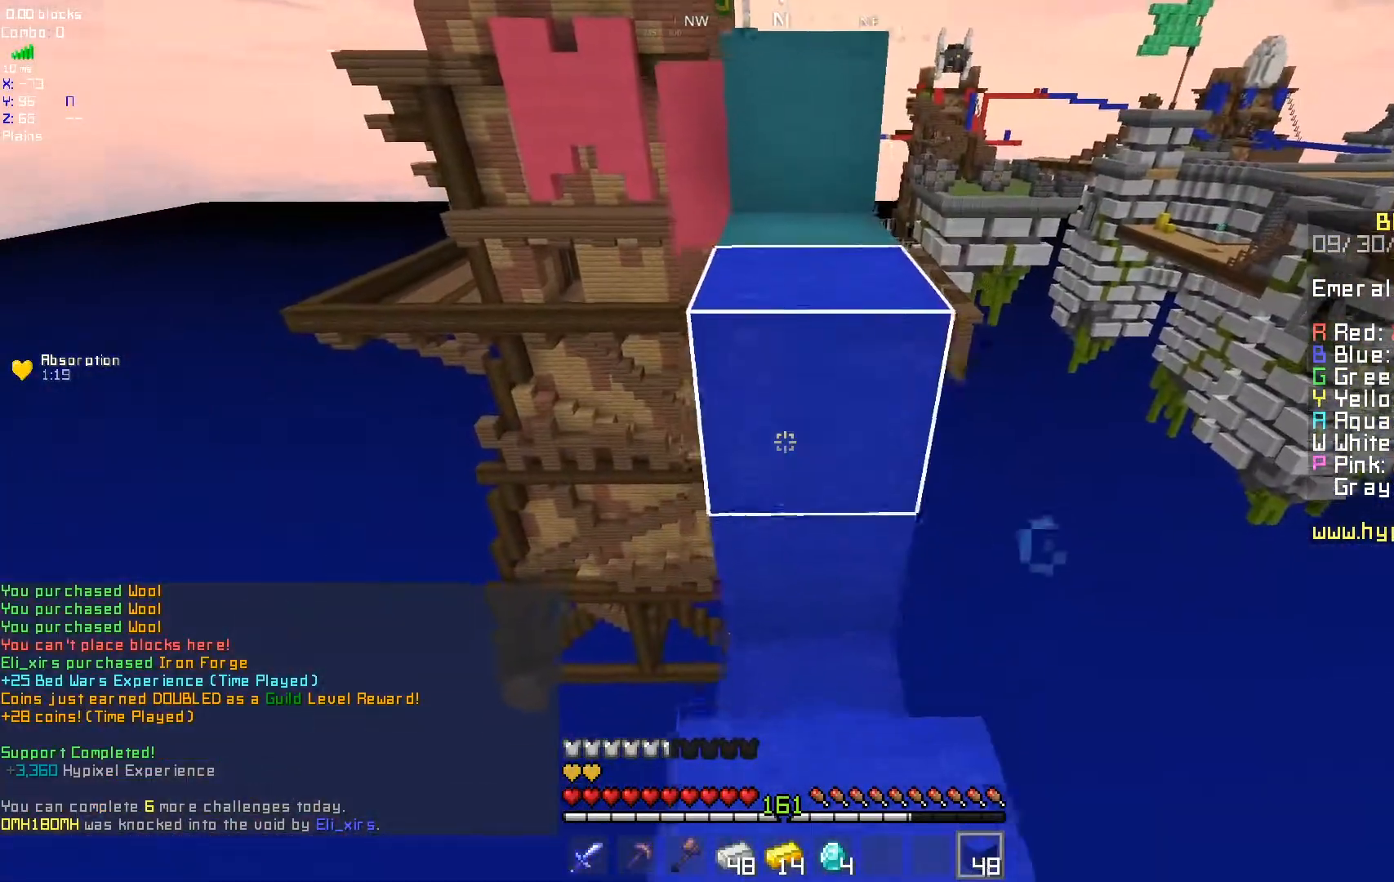
{"keys": ["d"], "mouse": [], "events": [[67, "d", "down"], [100, "mouse_right", "up"], [300, "d", "up"], [417, "d", "down"]]}
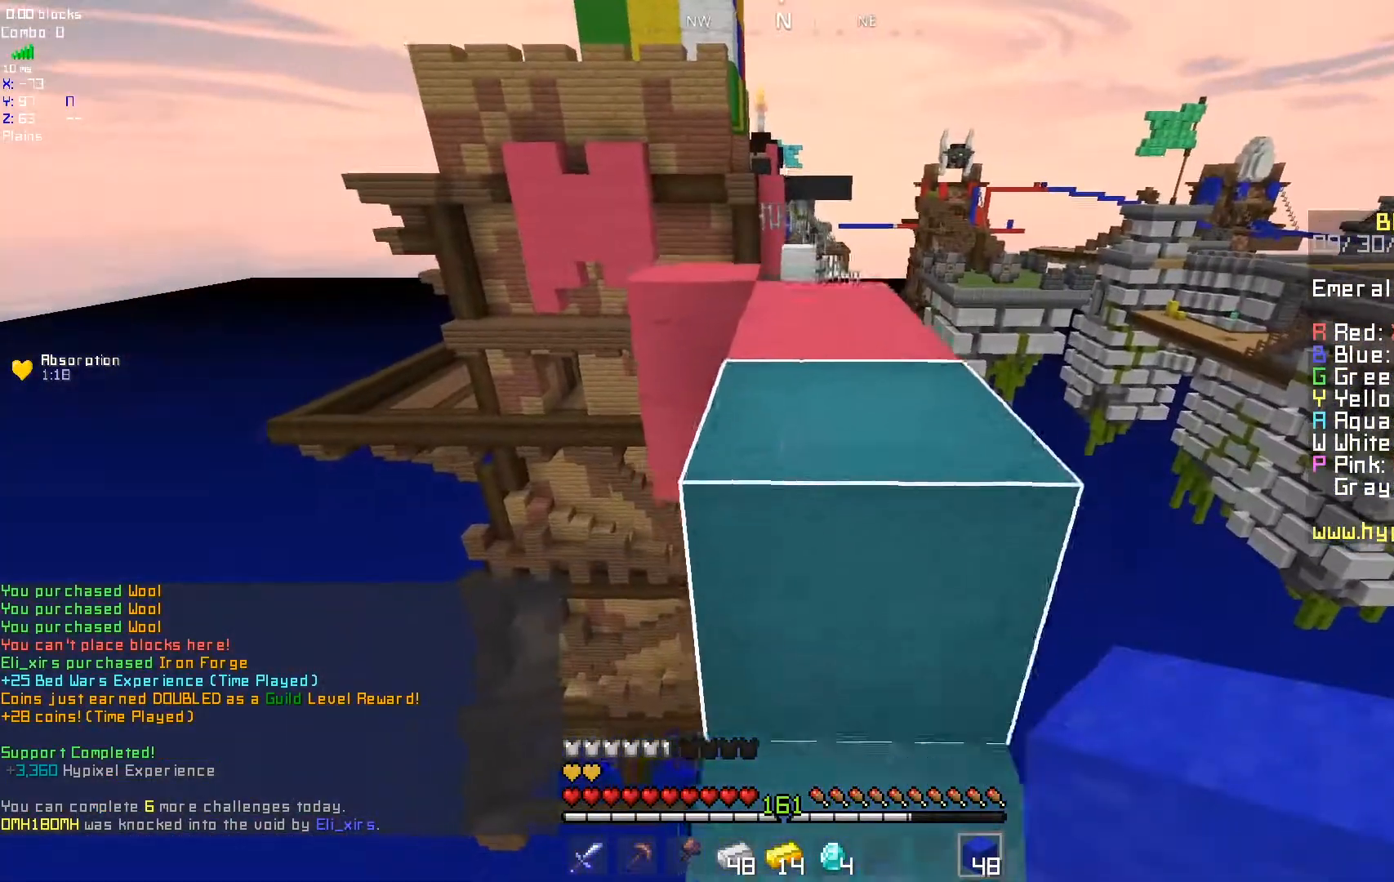
{"keys": ["d"], "mouse": ["left"], "events": [[333, "d", "up"], [417, "d", "down"], [483, "mouse_left", "down"]]}
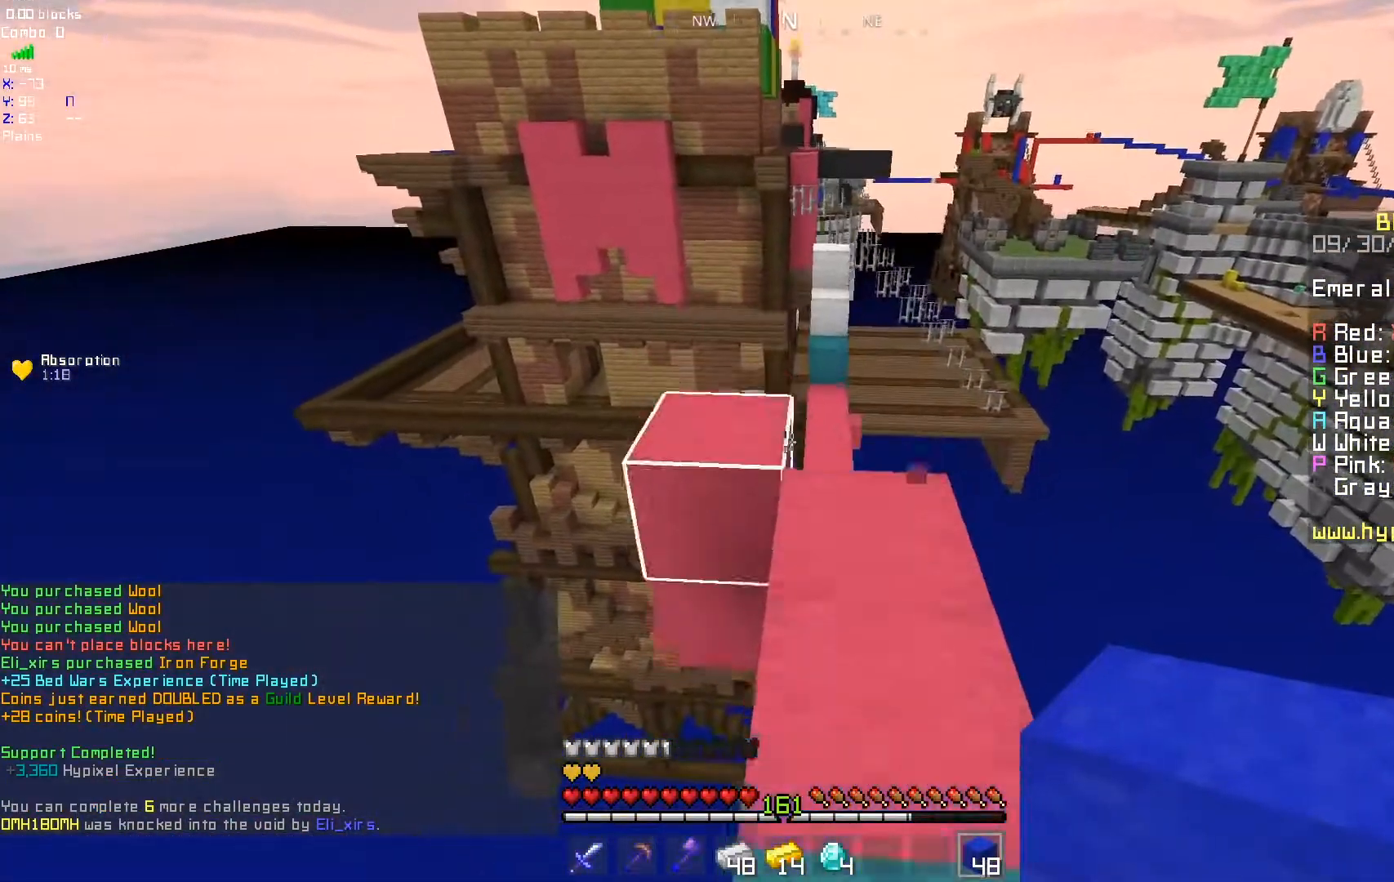
{"keys": ["d"], "mouse": [], "events": [[367, "d", "up"], [383, "mouse_left", "up"], [417, "d", "down"]]}
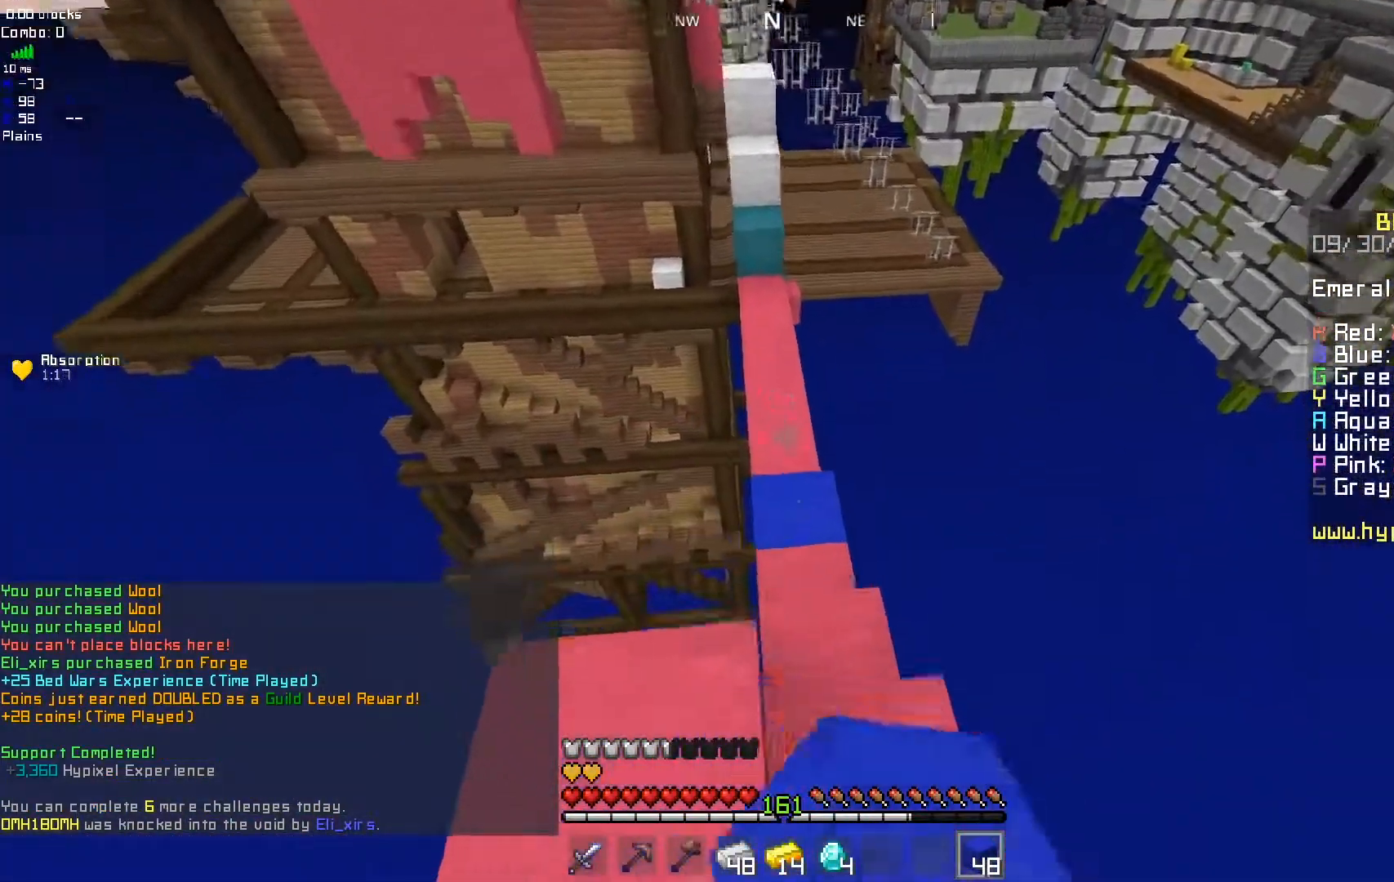
{"keys": [], "mouse": ["right"], "events": [[250, "d", "up"], [333, "mouse_right", "down"]]}
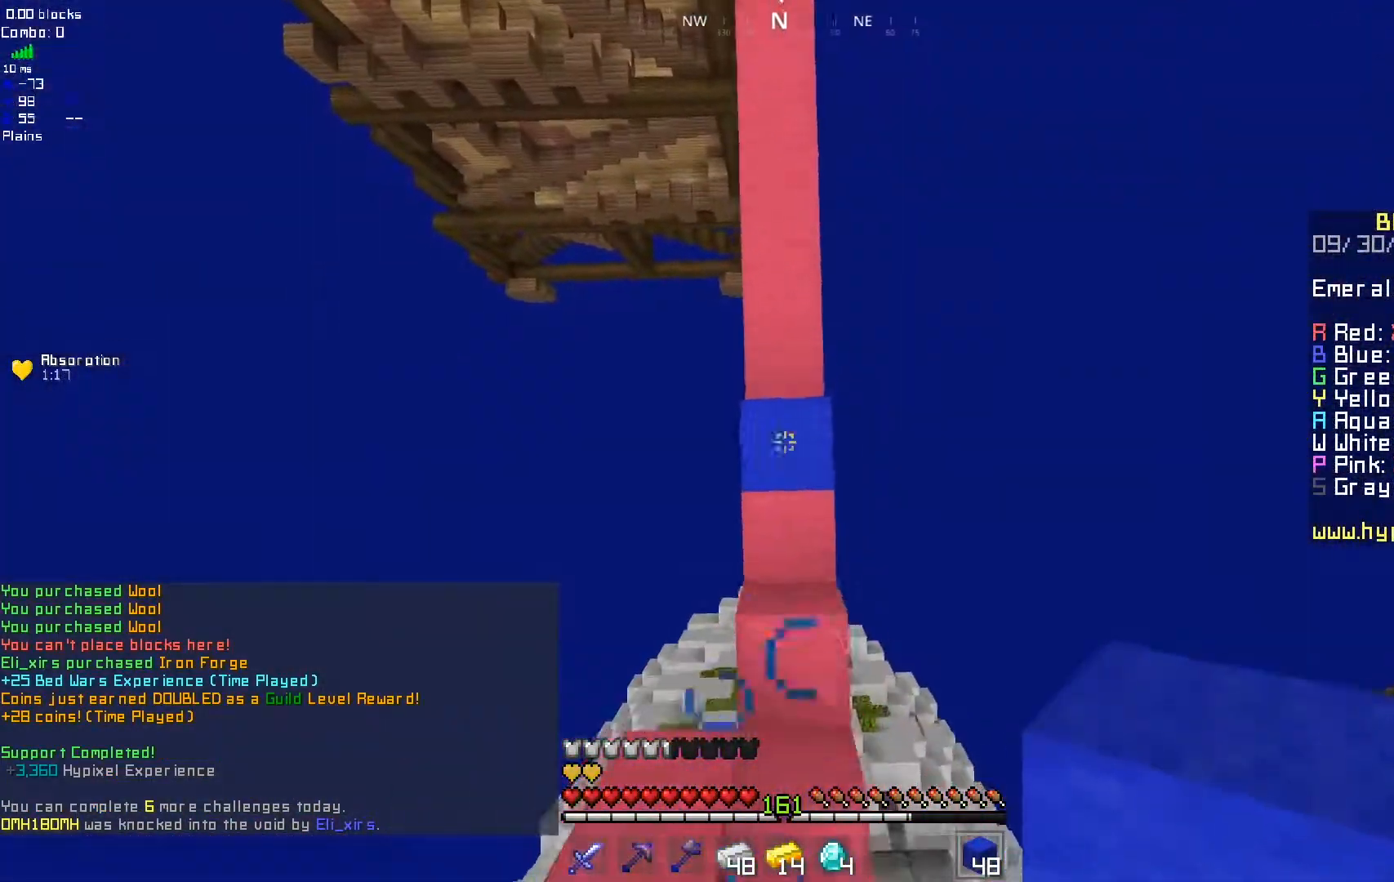
{"keys": [], "mouse": [], "events": [[483, "mouse_right", "up"]]}
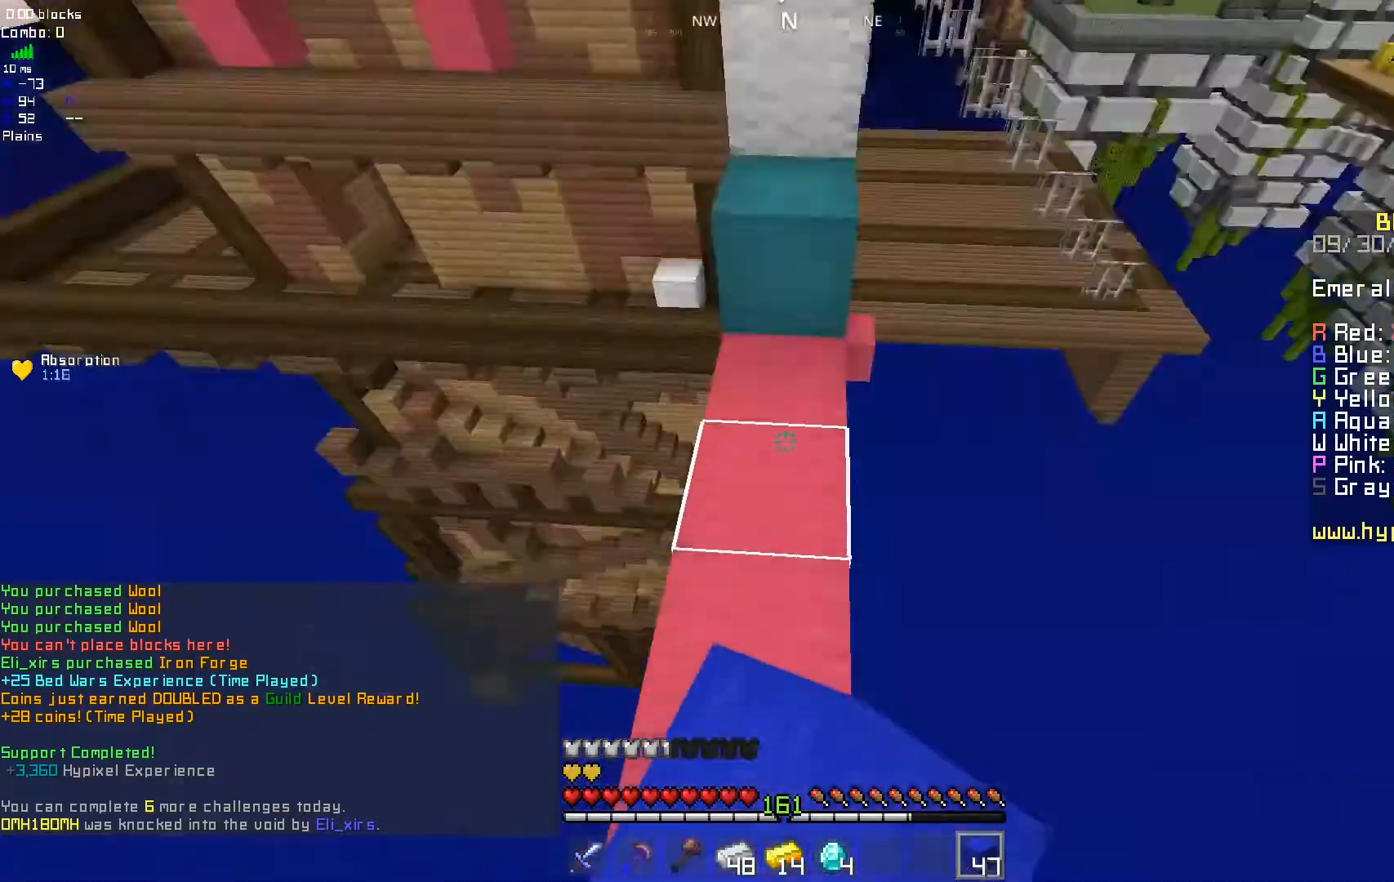
{"keys": ["d"], "mouse": [], "events": [[283, "mouse_right", "down"], [300, "d", "down"], [467, "mouse_right", "up"]]}
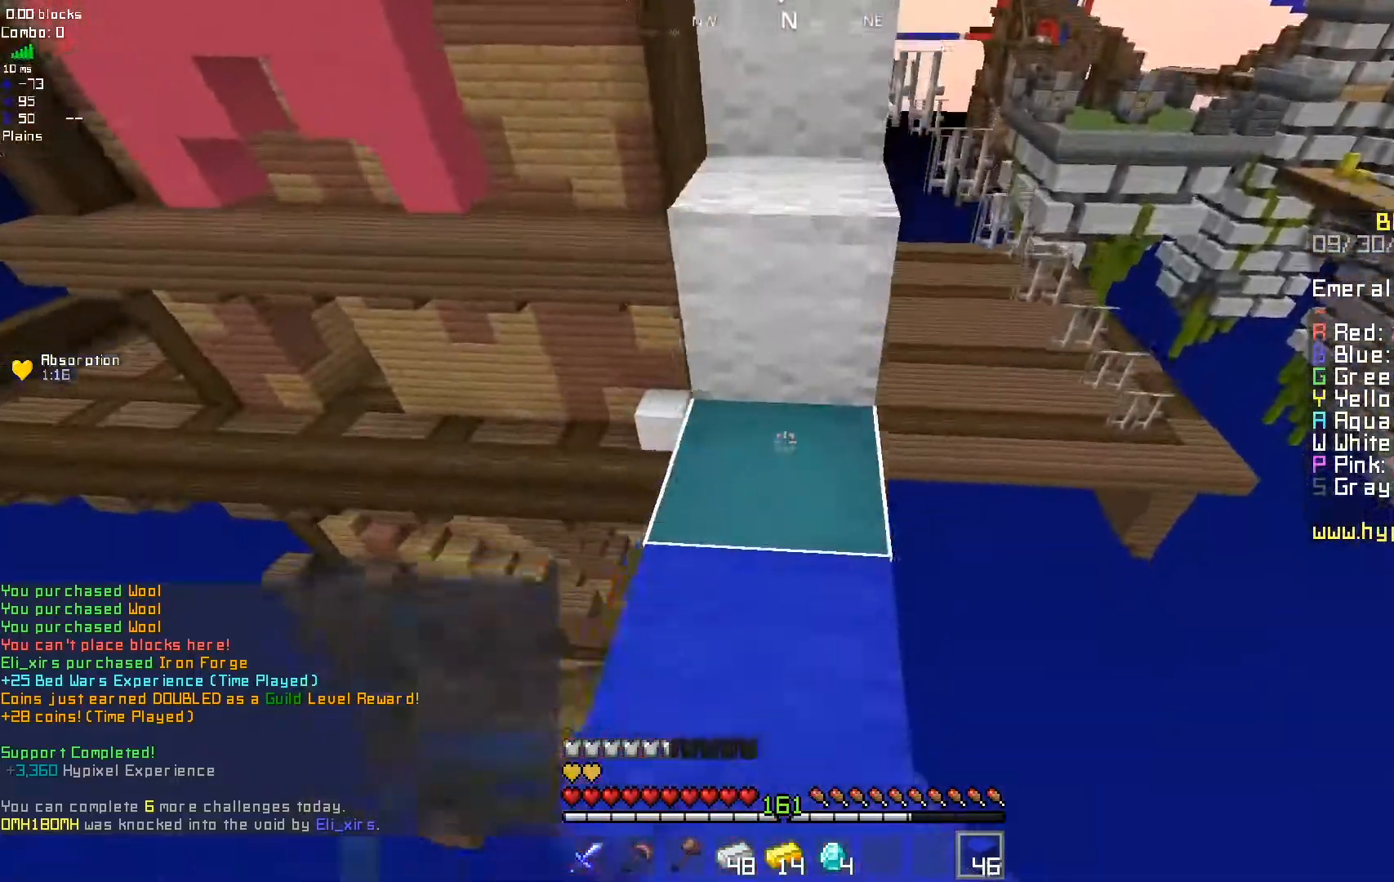
{"keys": ["d"], "mouse": [], "events": [[83, "d", "up"], [133, "d", "down"]]}
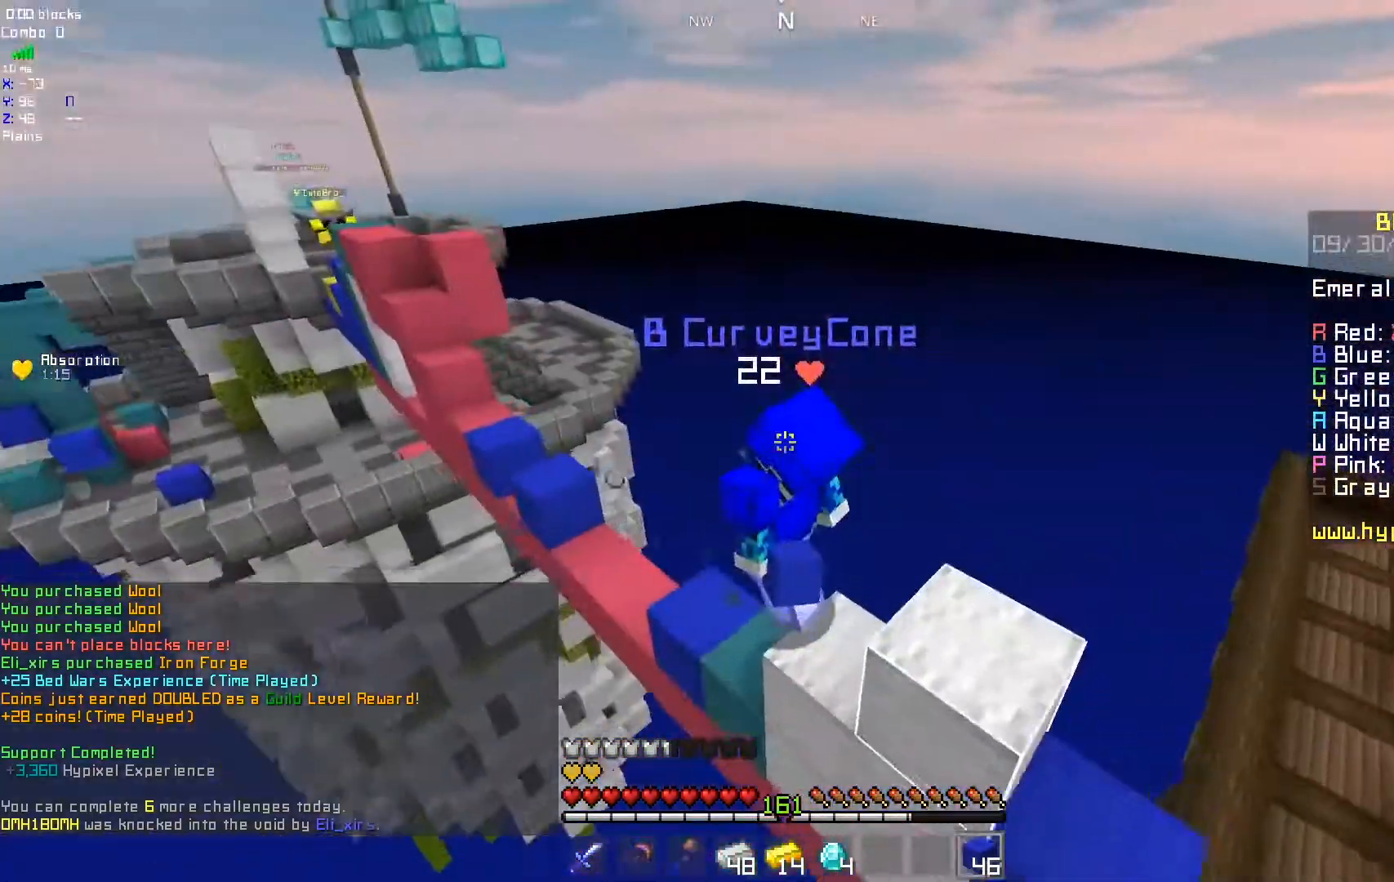
{"keys": ["d"], "mouse": [], "events": []}
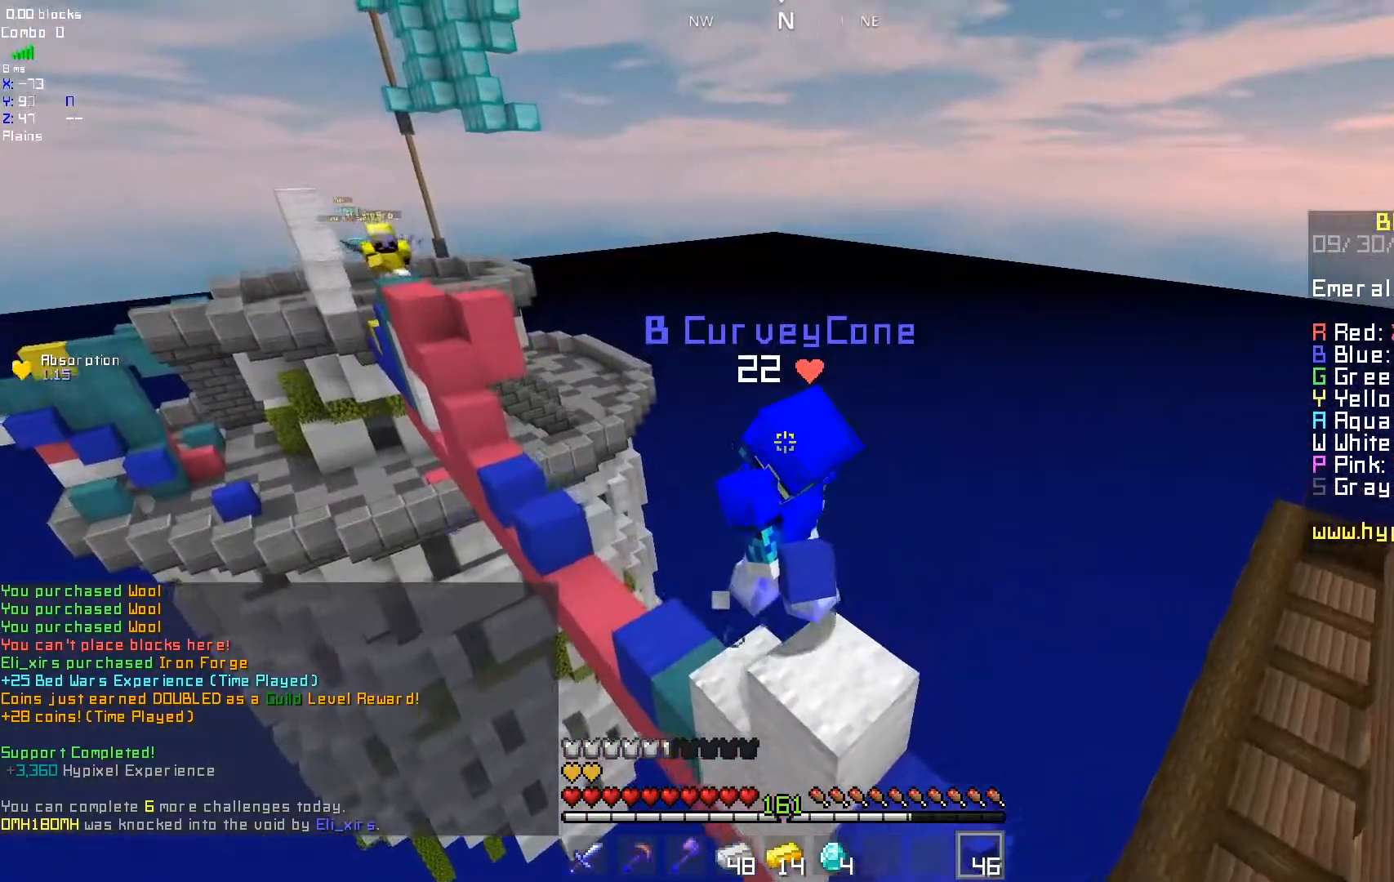
{"keys": ["d"], "mouse": [], "events": [[167, "d", "up"], [400, "d", "down"]]}
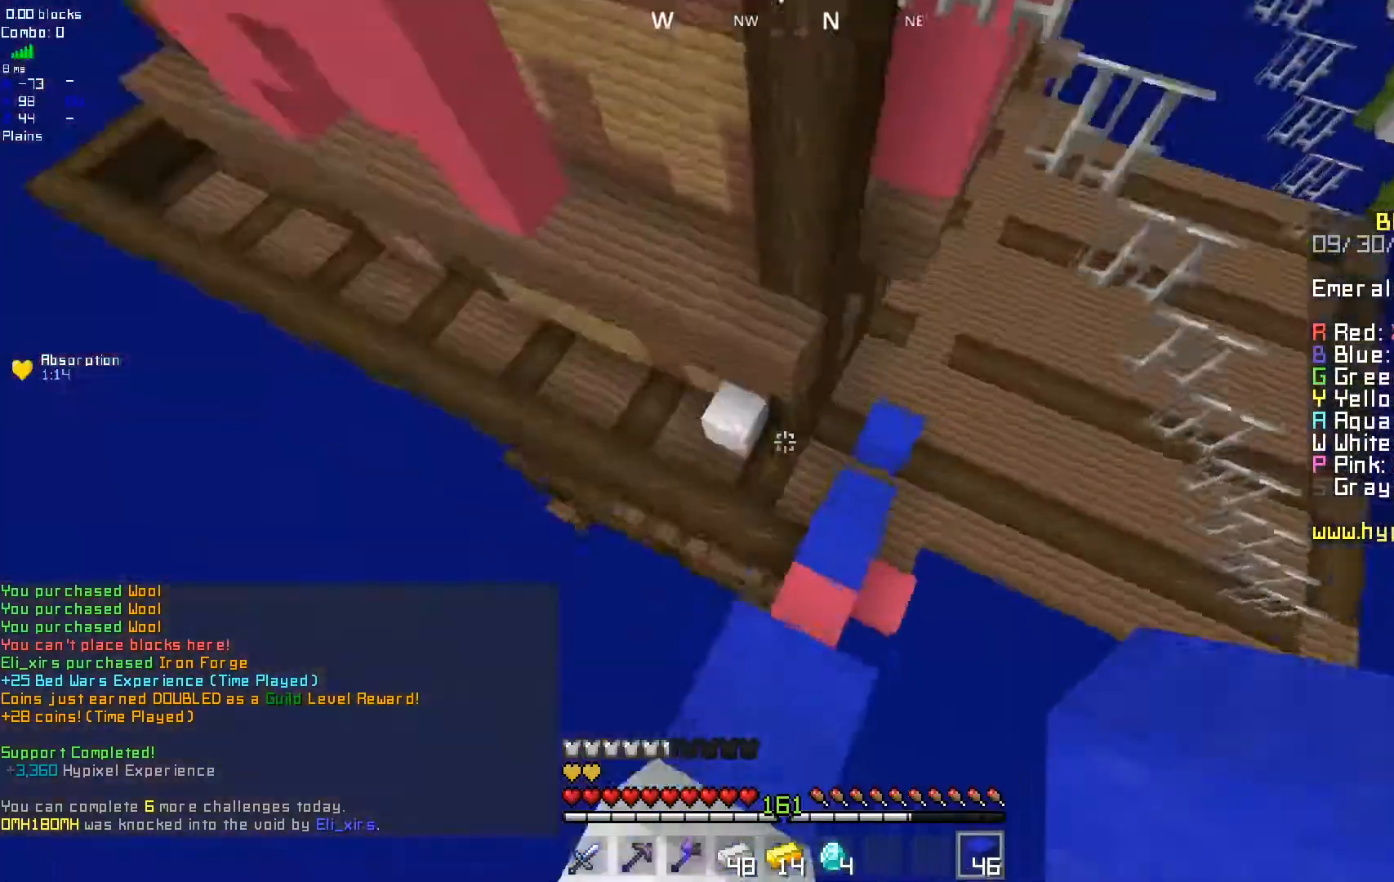
{"keys": [], "mouse": [], "events": [[83, "d", "up"]]}
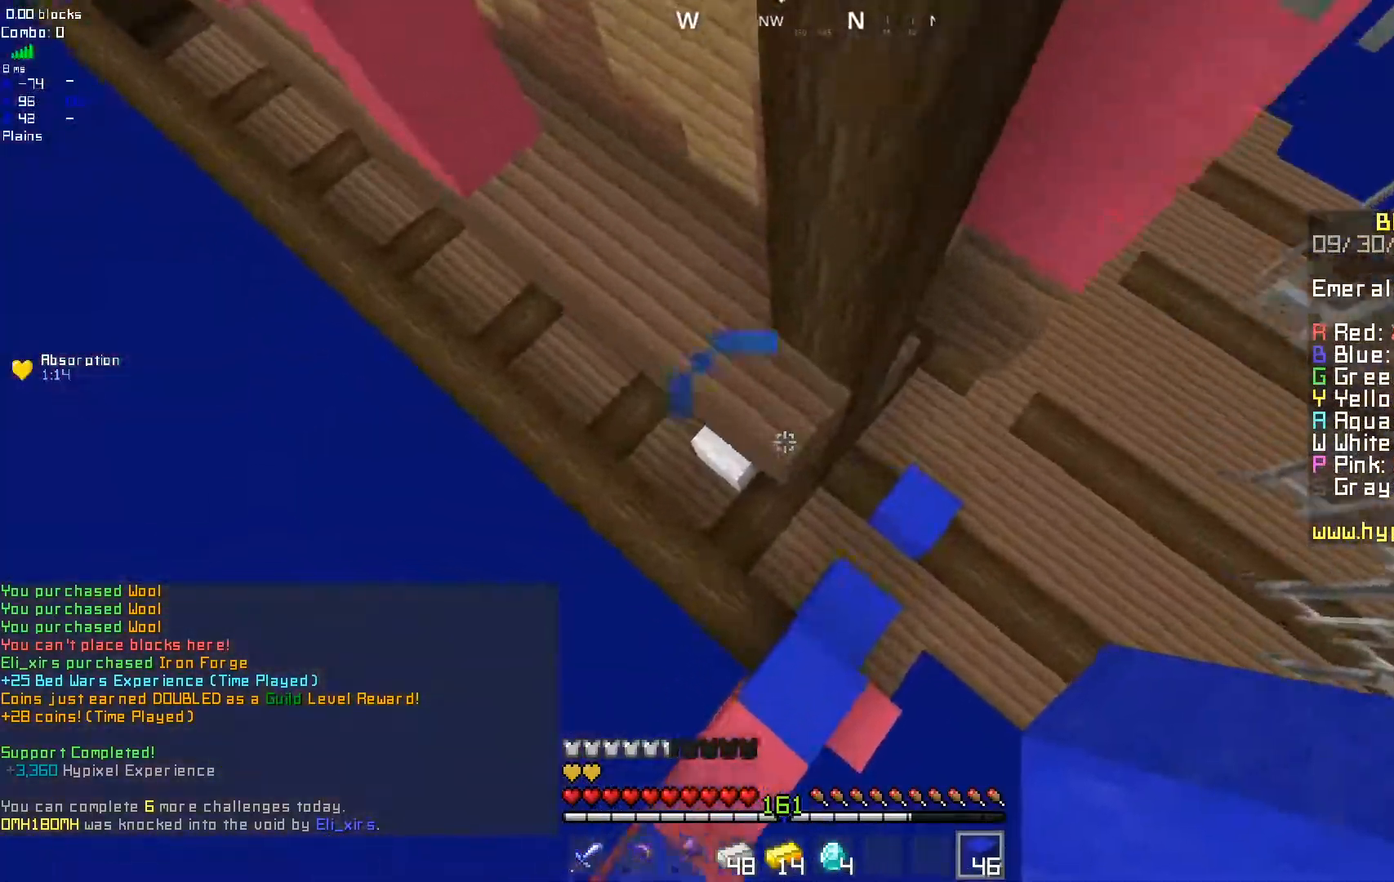
{"keys": [], "mouse": [], "events": []}